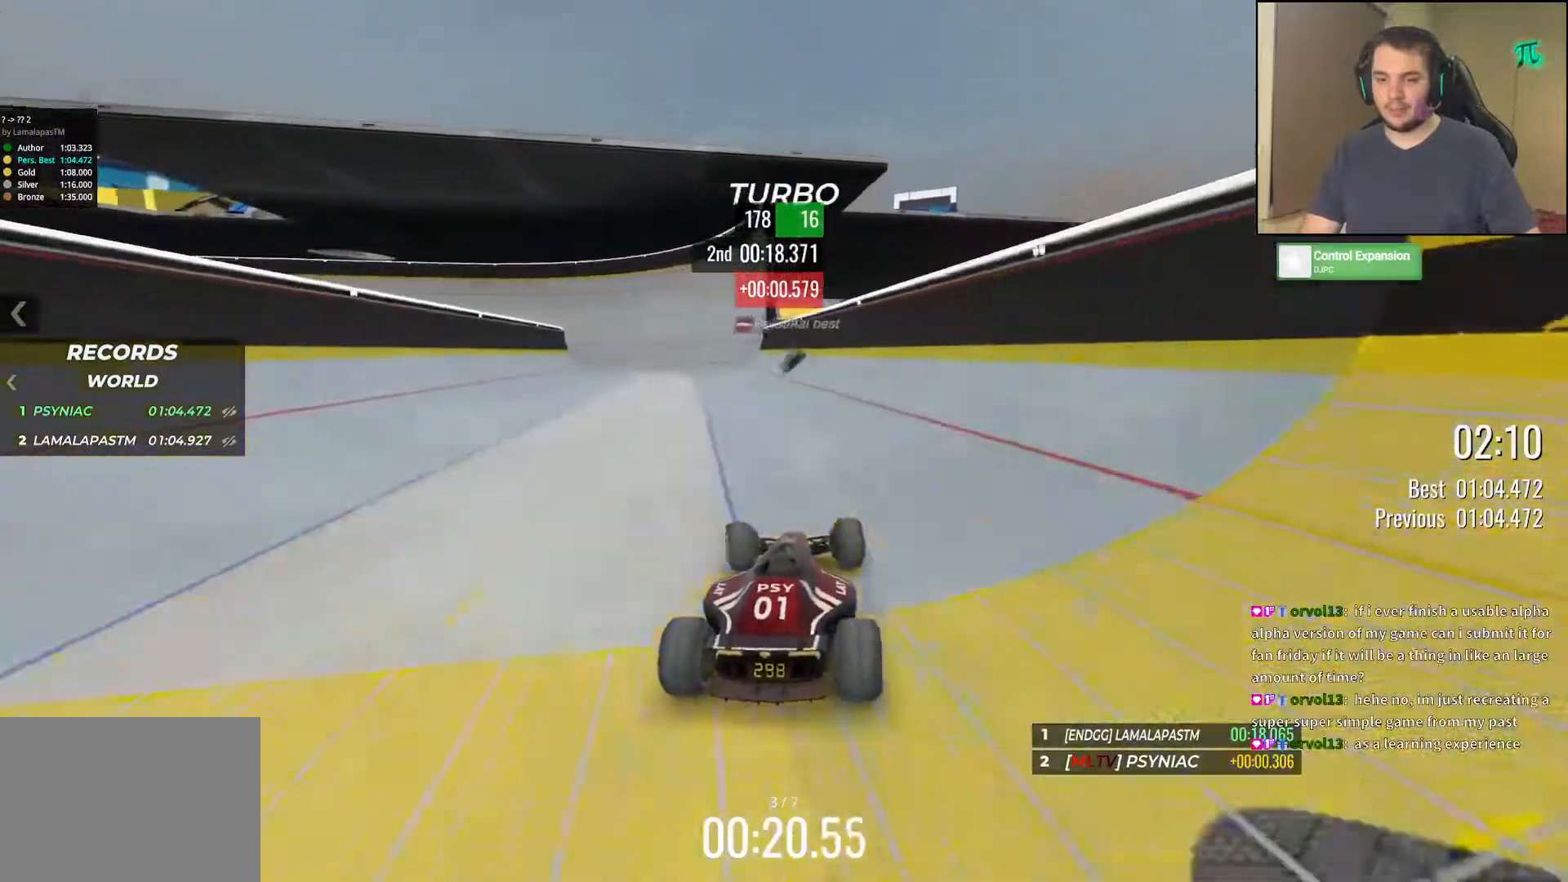
Gameplay with keyboard; each line is a JSON object with the keys held at the frame after it. "events" lists presses ("down") and releases ("up") of "down", "left", "right" and "up" between this image and that frame as [ms after this image, input, new state], when the widget could be followed in between. No other keys are recorded. Mouse input is not recorded.
{"keys": ["up"], "events": [[50, "left", "up"]]}
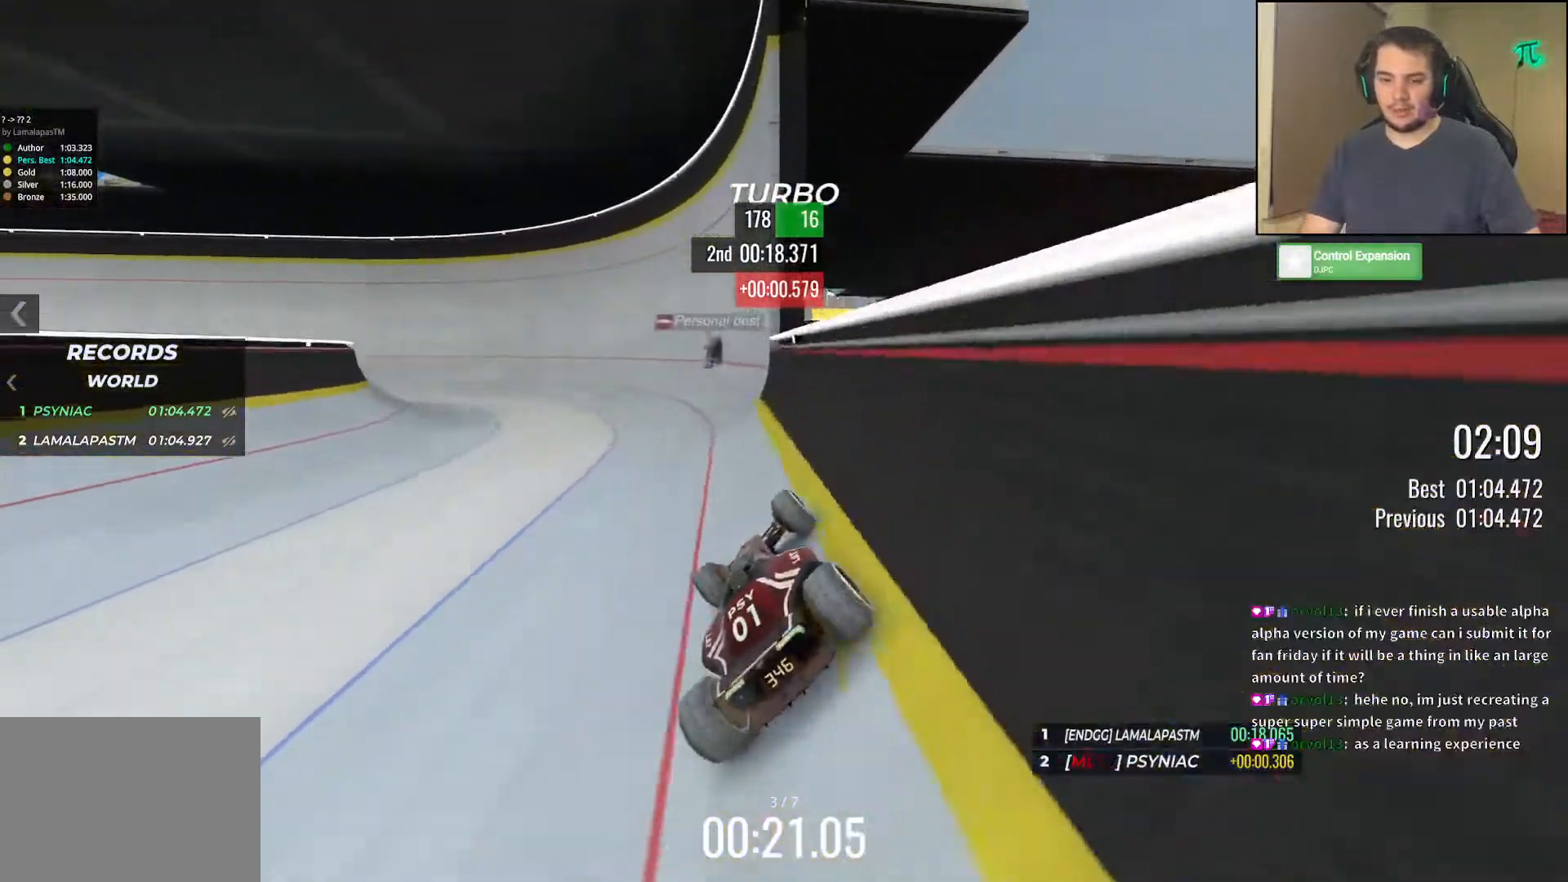
{"keys": ["up"], "events": []}
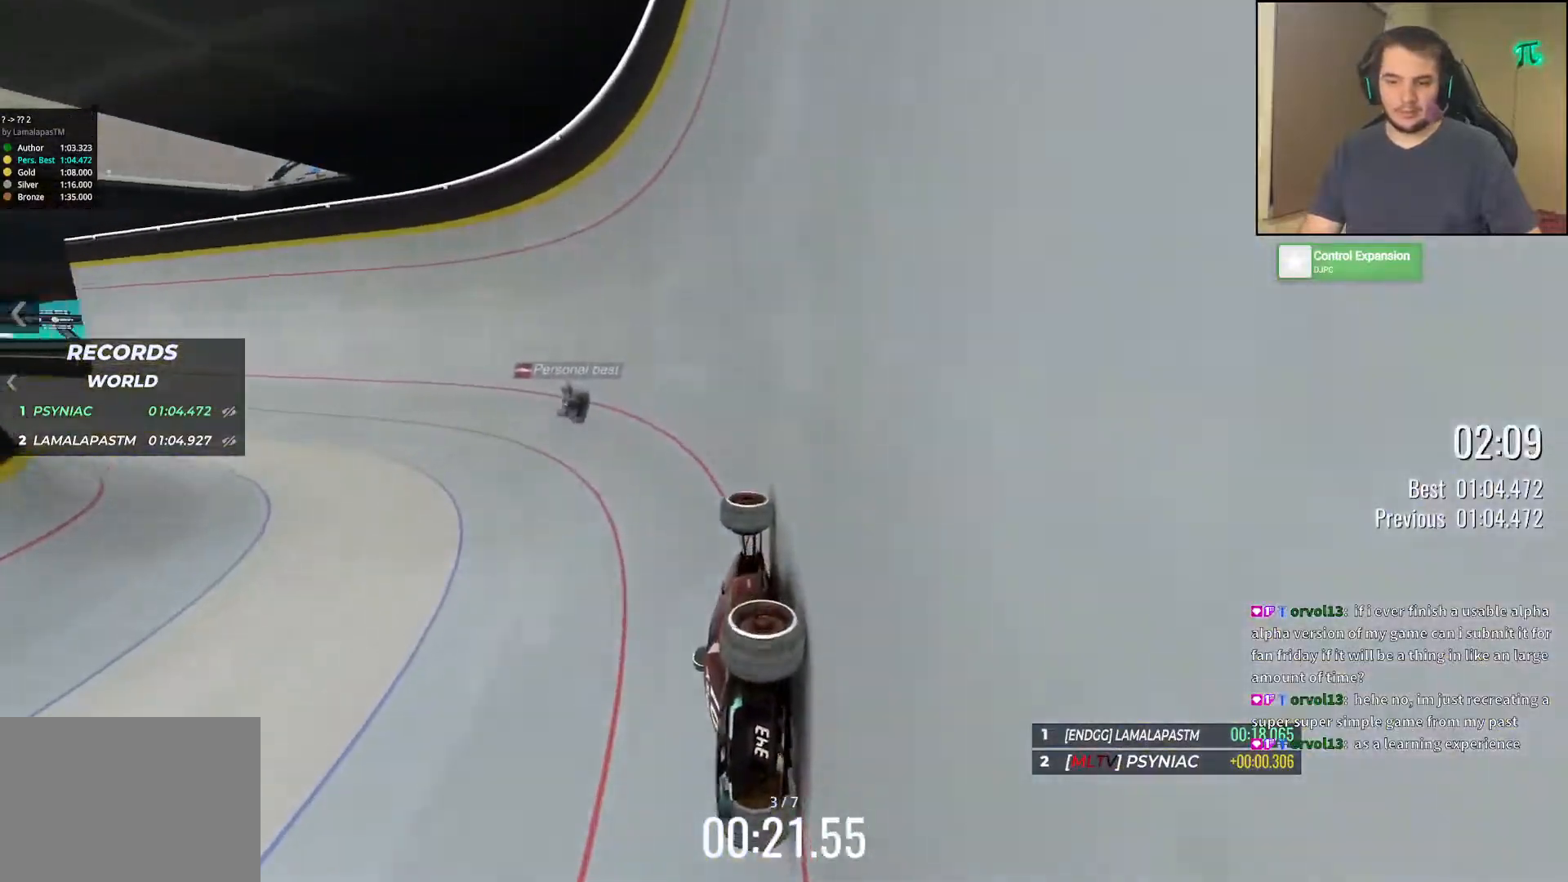
{"keys": ["up"], "events": []}
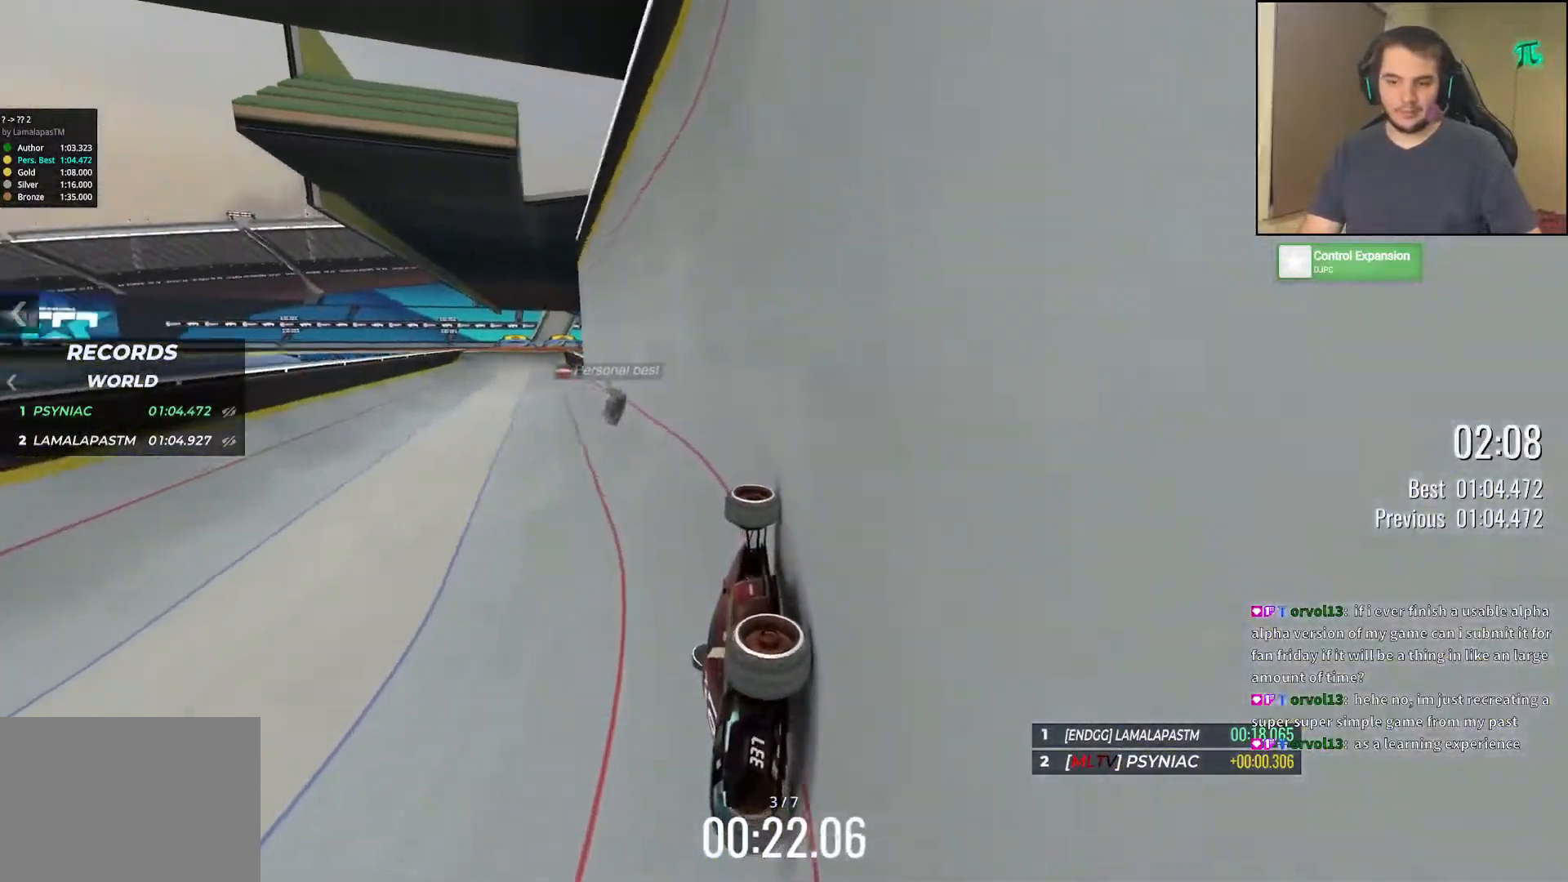
{"keys": ["right", "up"], "events": [[217, "right", "down"]]}
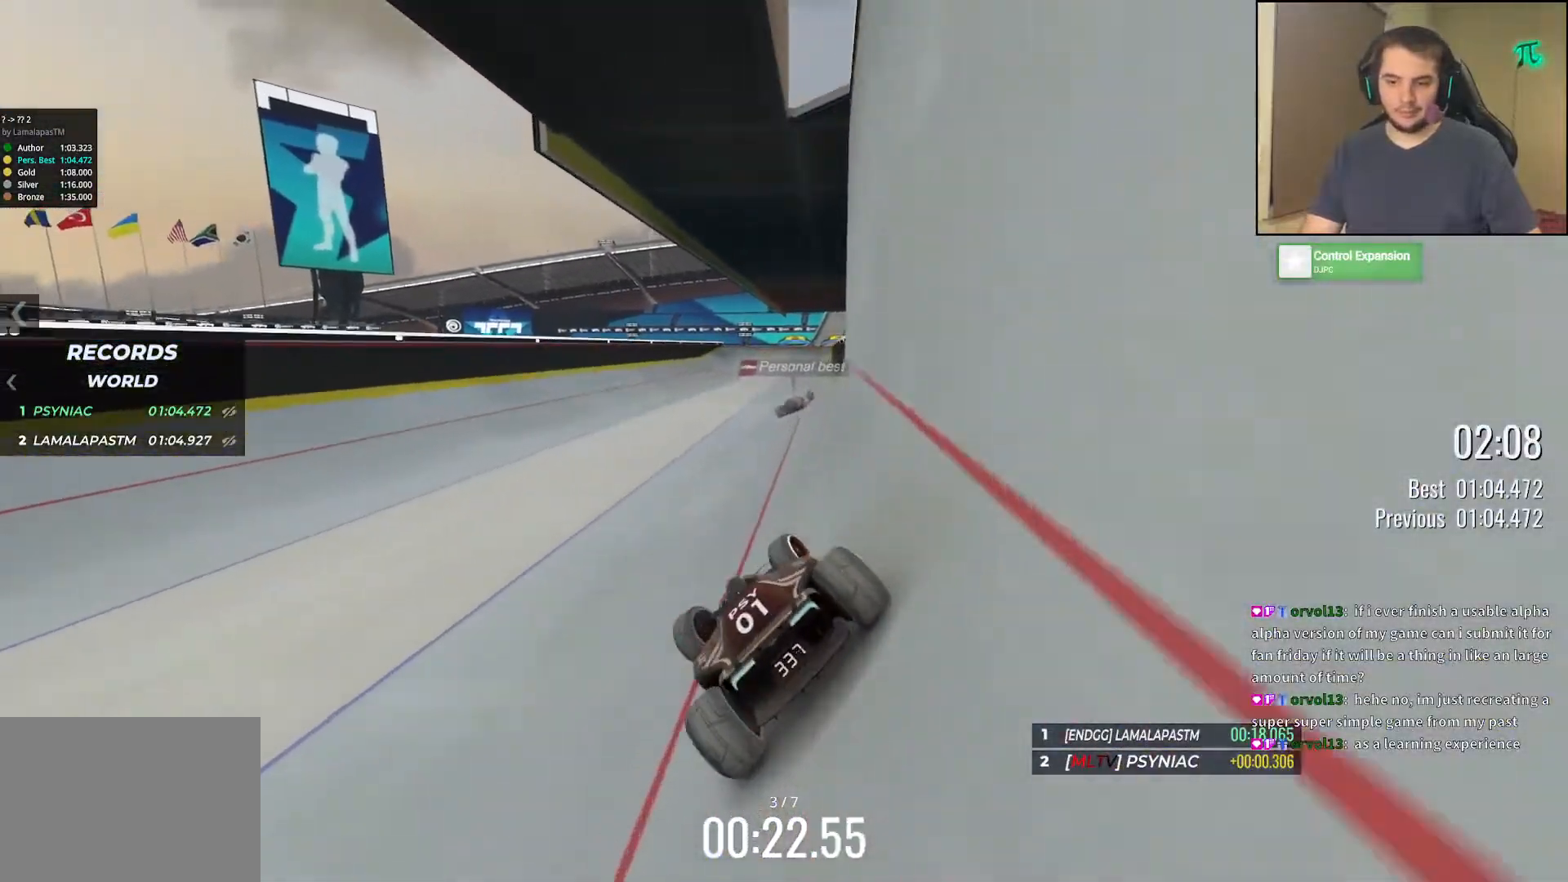
{"keys": ["up"], "events": [[367, "right", "up"]]}
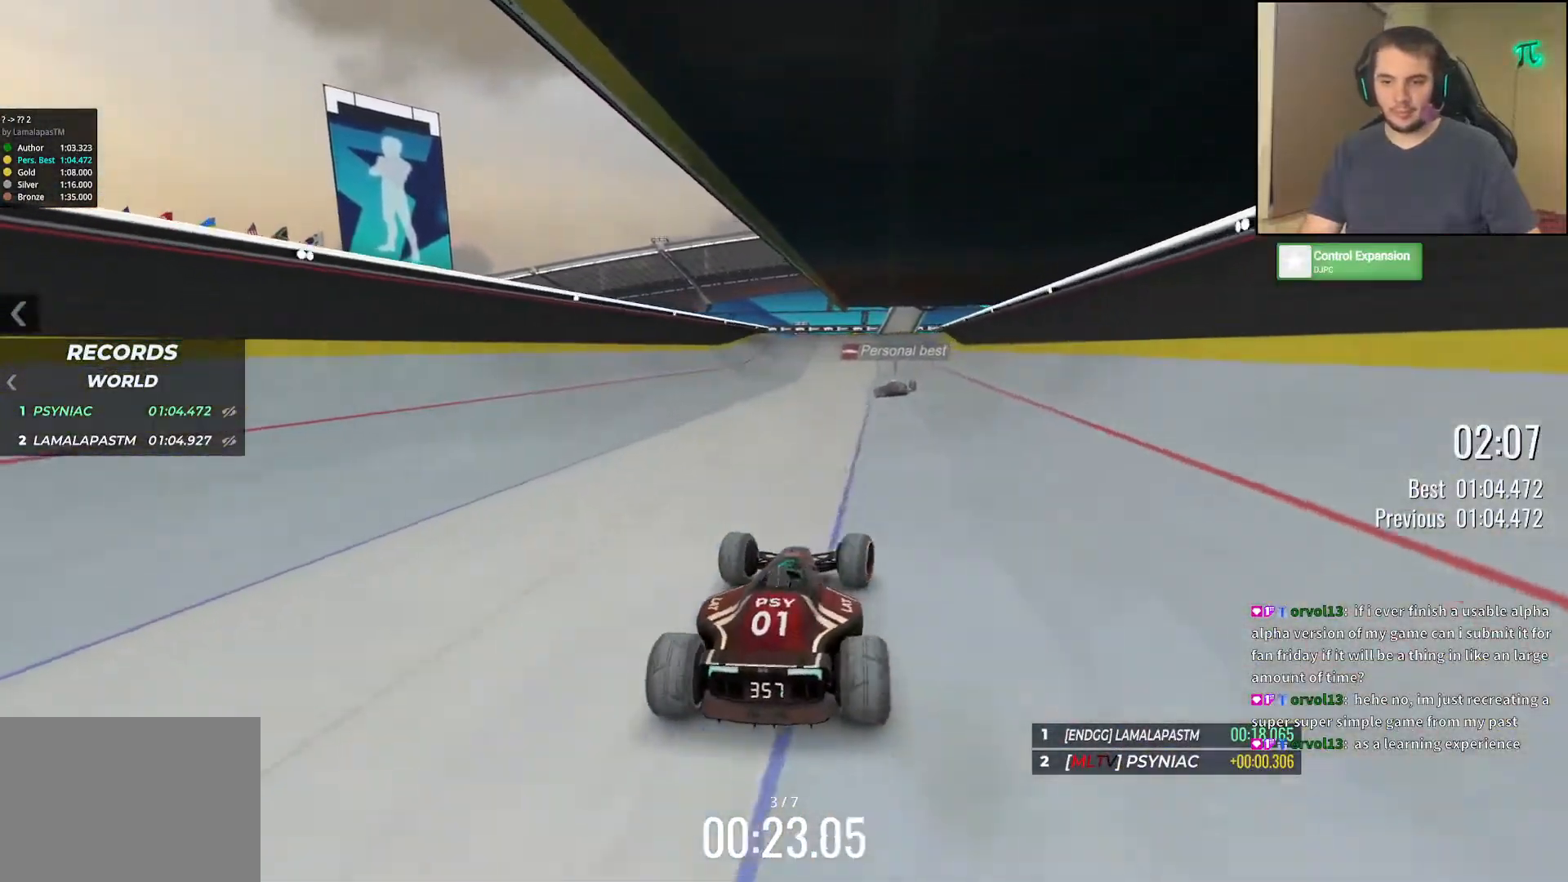
{"keys": ["up"], "events": [[33, "left", "down"], [233, "left", "up"]]}
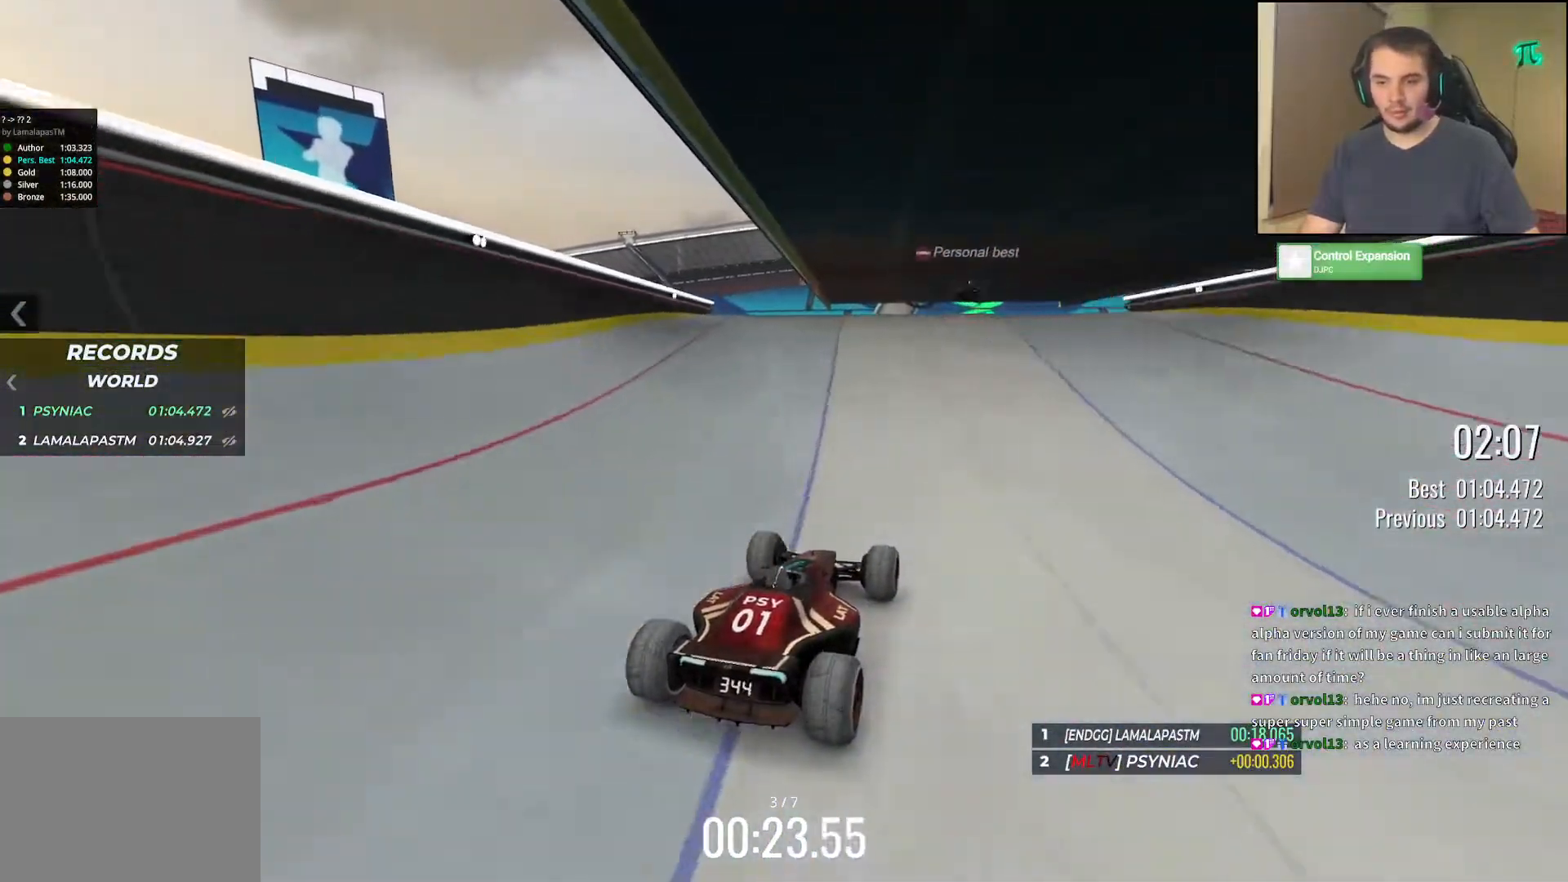
{"keys": ["left", "up"], "events": [[267, "left", "down"]]}
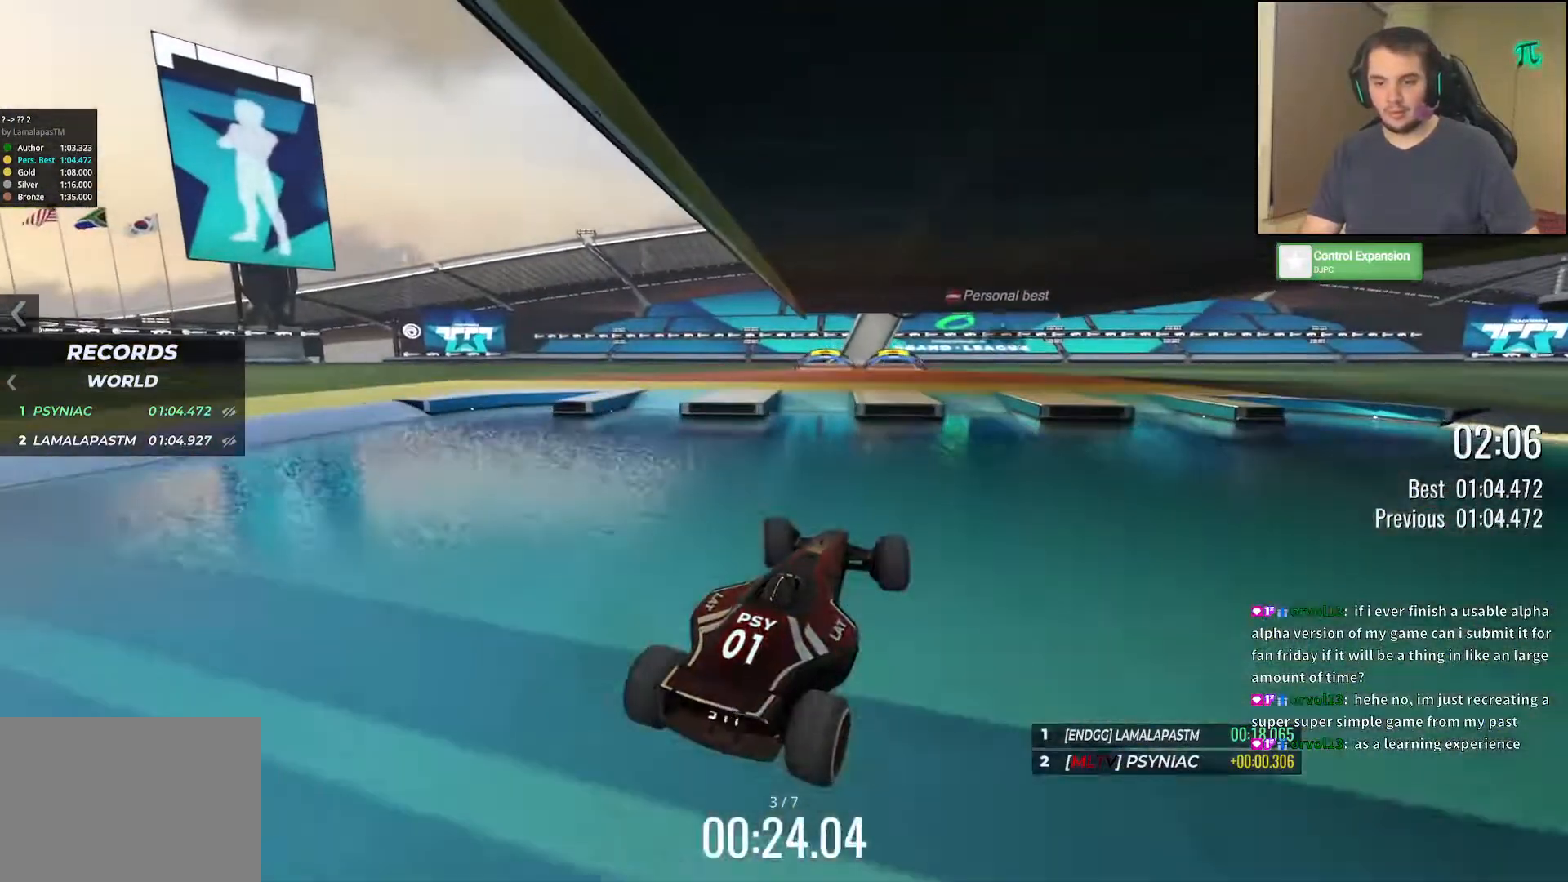
{"keys": ["left", "up"], "events": []}
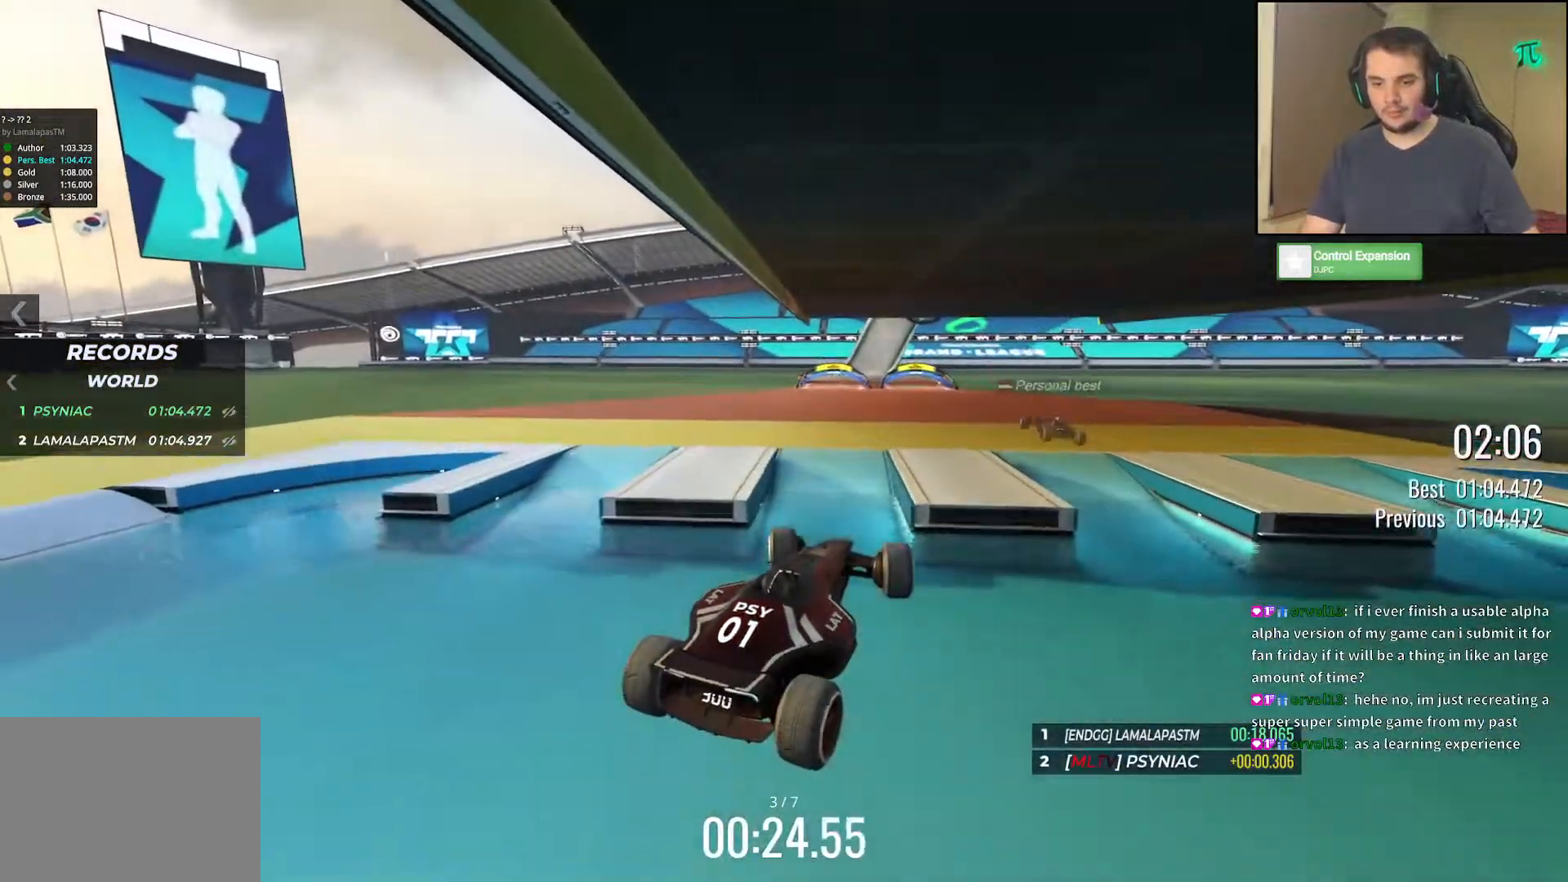
{"keys": ["left", "up"], "events": []}
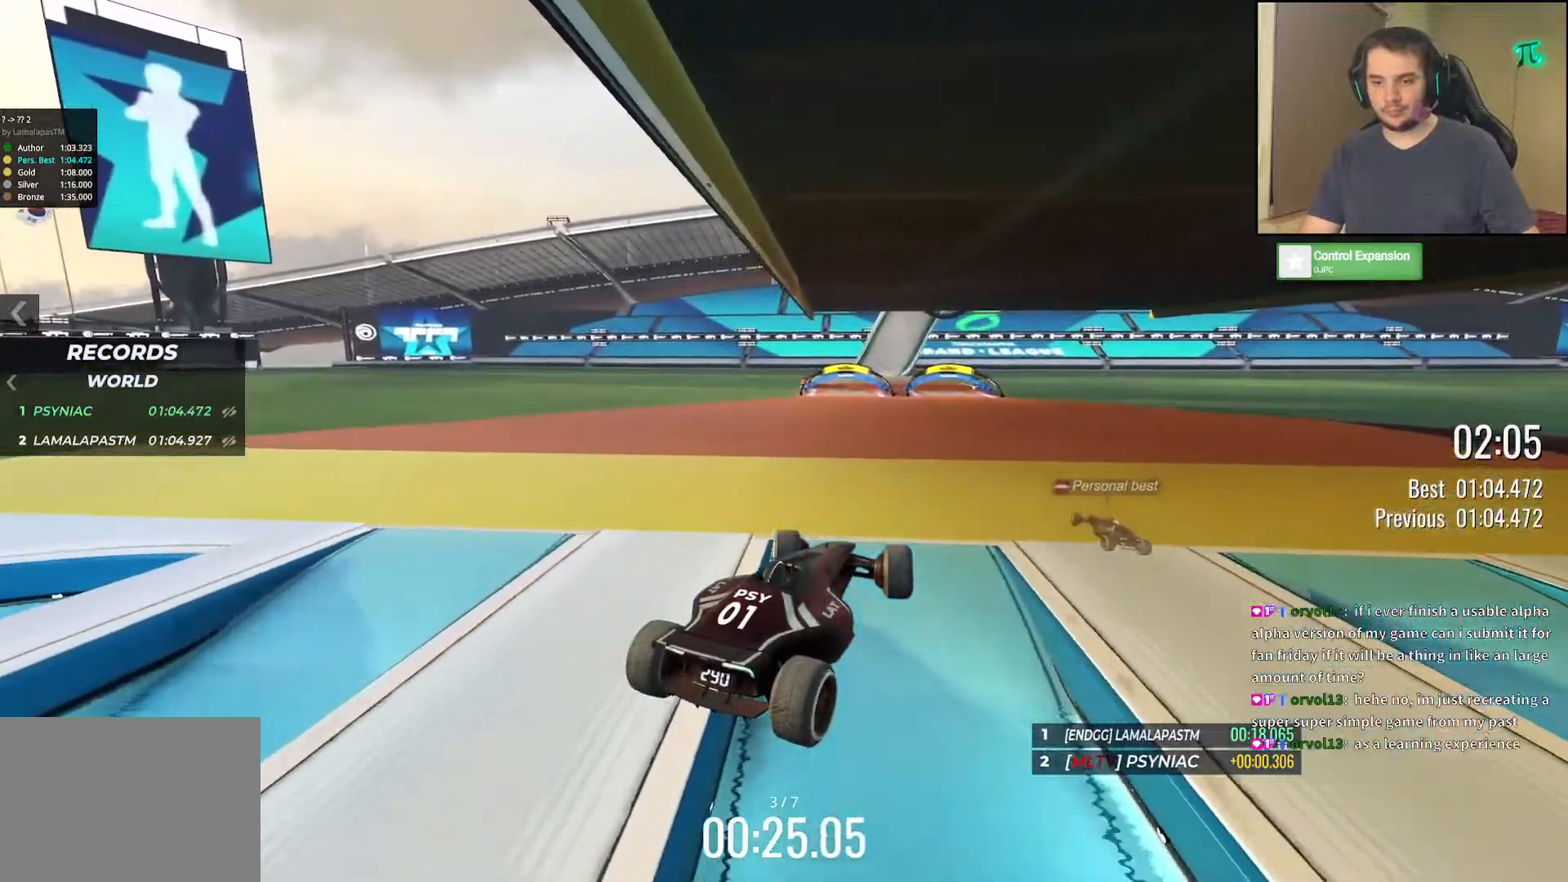
{"keys": ["left", "up"], "events": []}
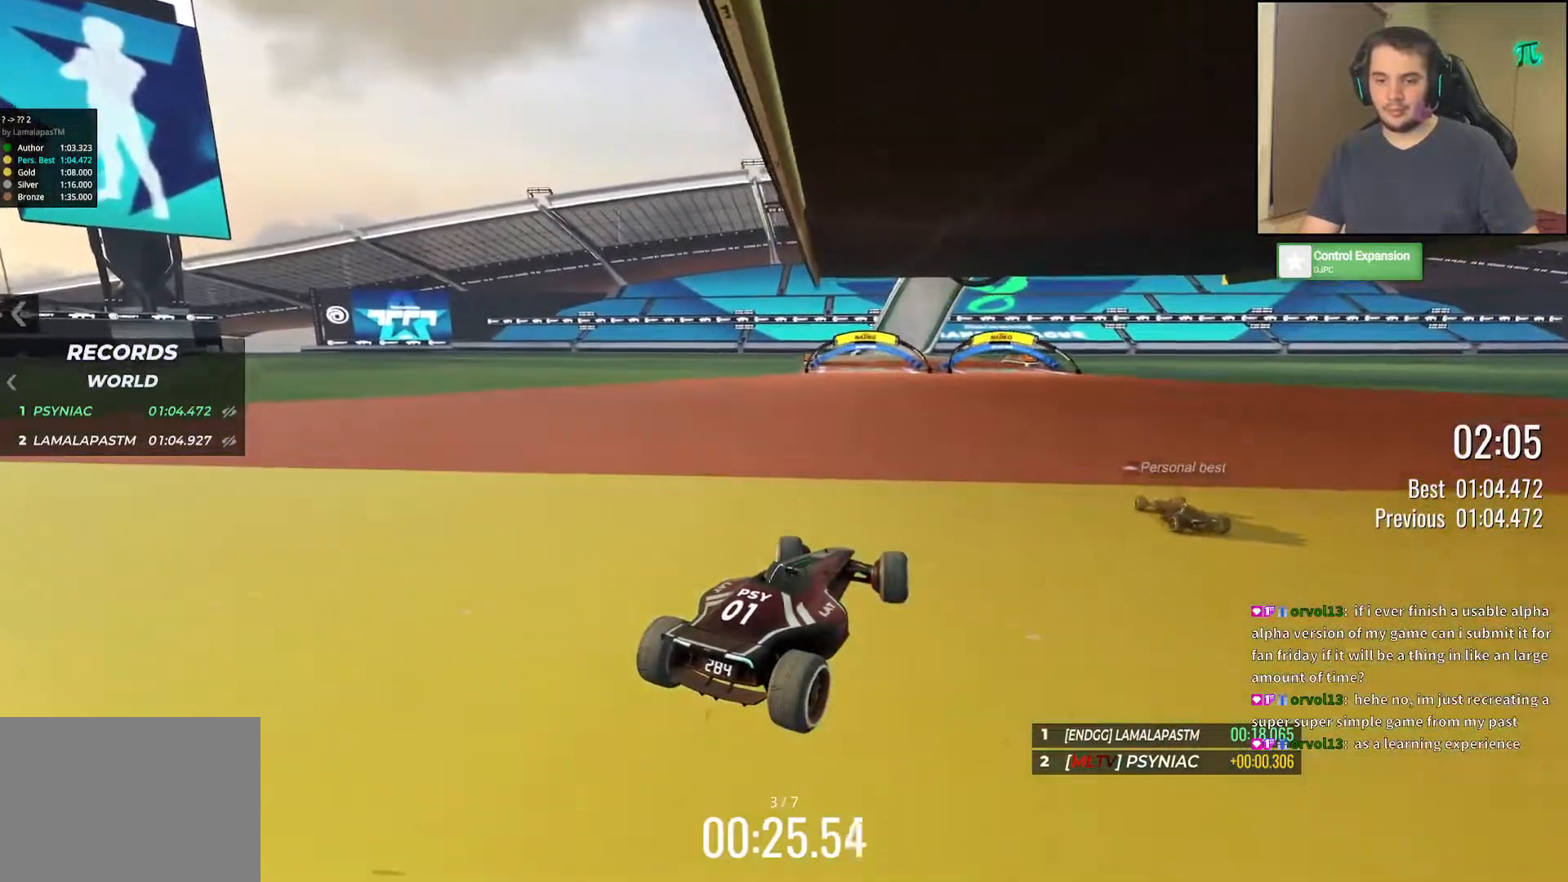
{"keys": ["up"], "events": [[383, "left", "up"]]}
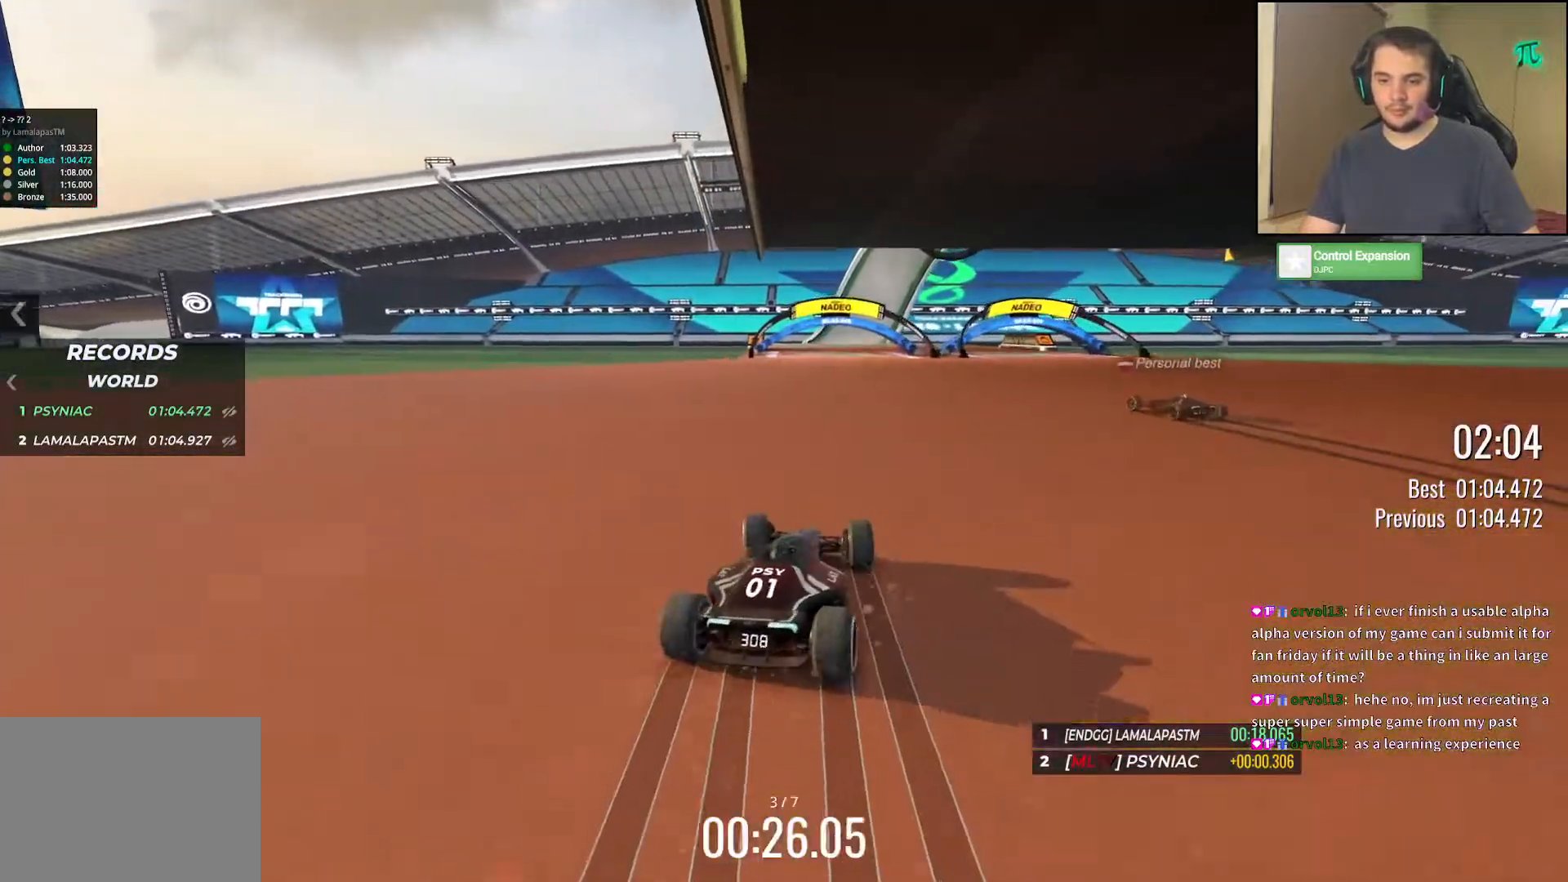
{"keys": ["up"], "events": [[250, "right", "down"], [283, "right", "up"]]}
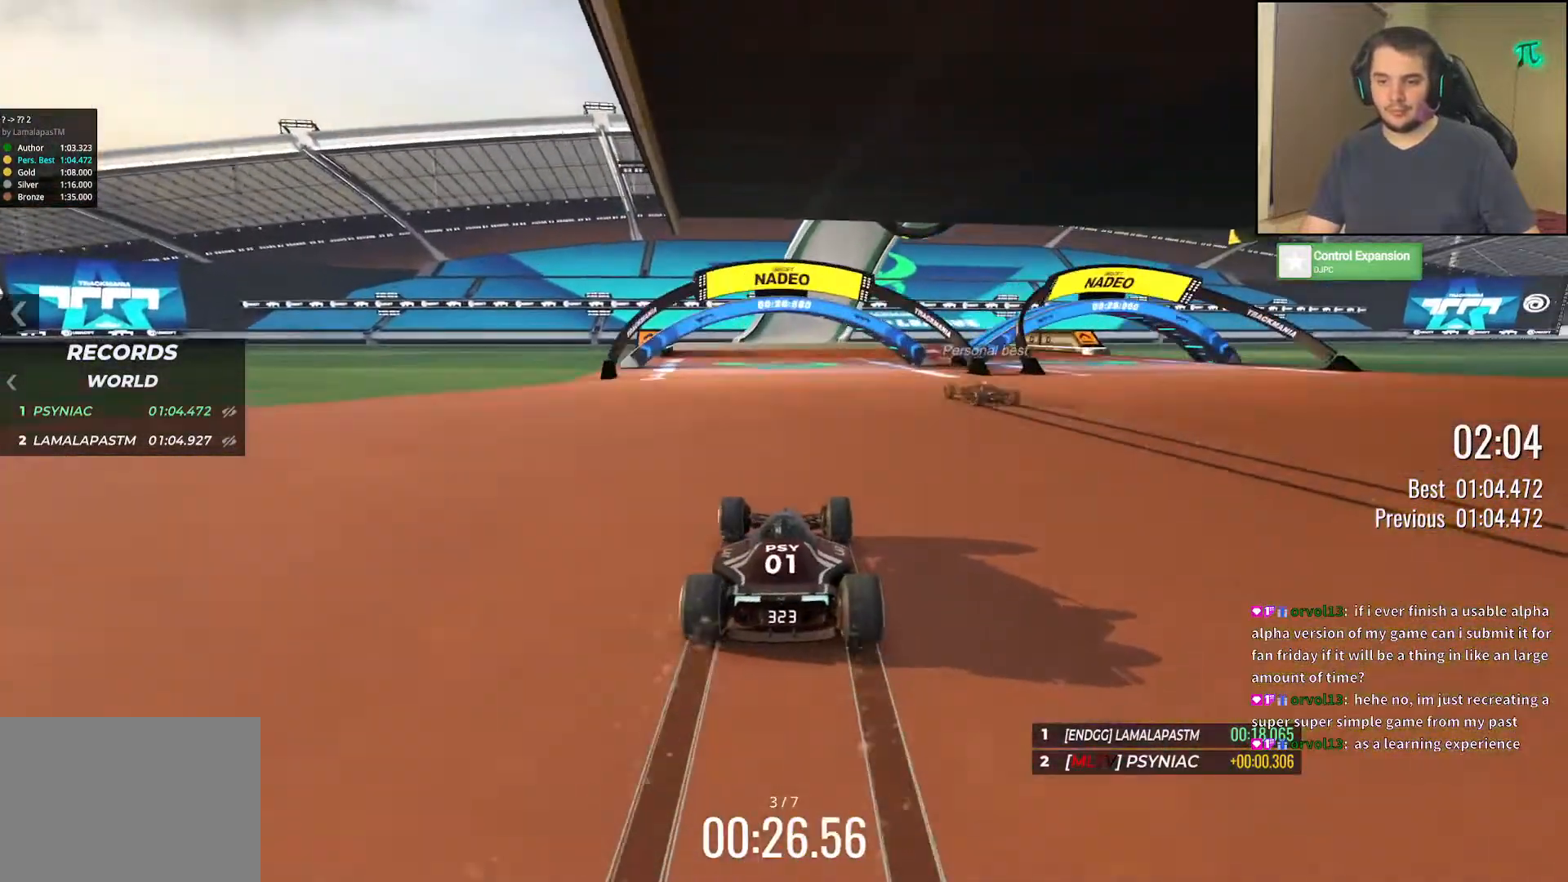
{"keys": ["up"], "events": []}
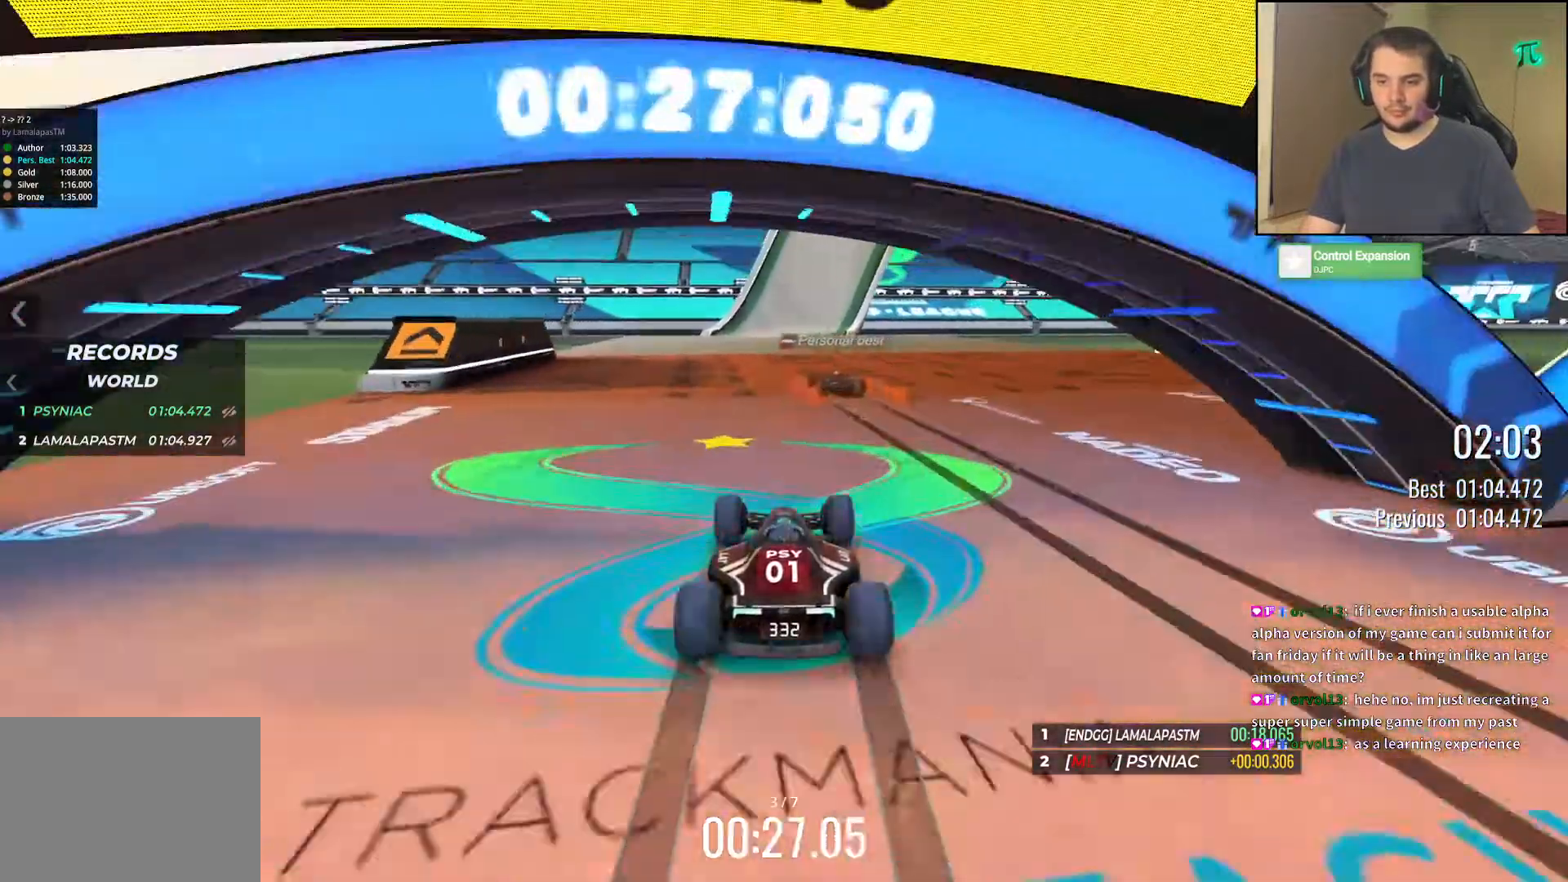
{"keys": ["up"], "events": []}
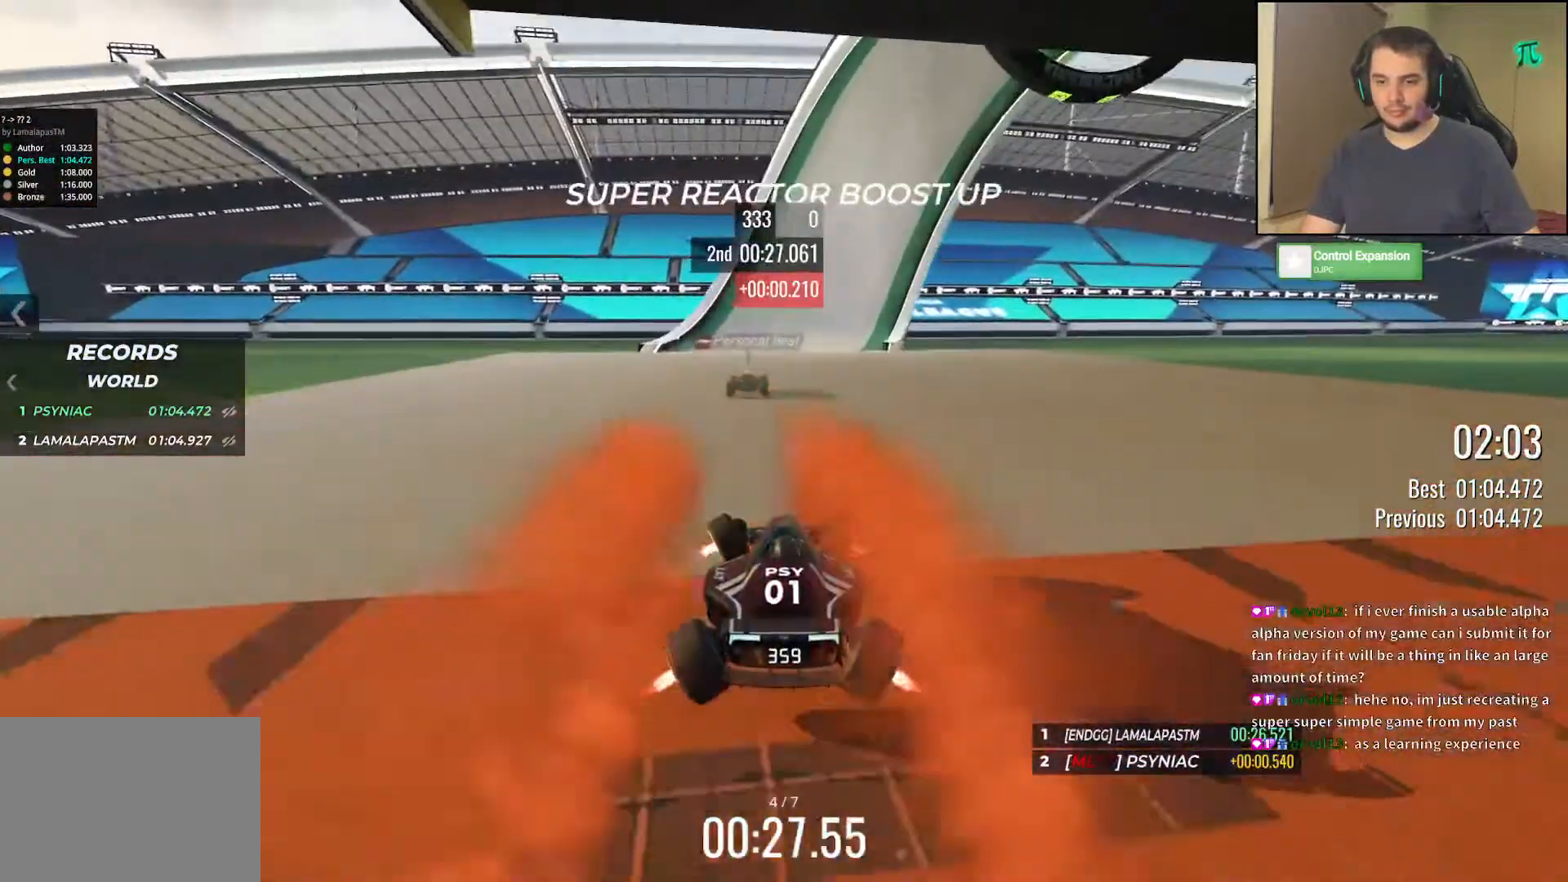
{"keys": ["up"], "events": [[233, "right", "down"], [483, "right", "up"]]}
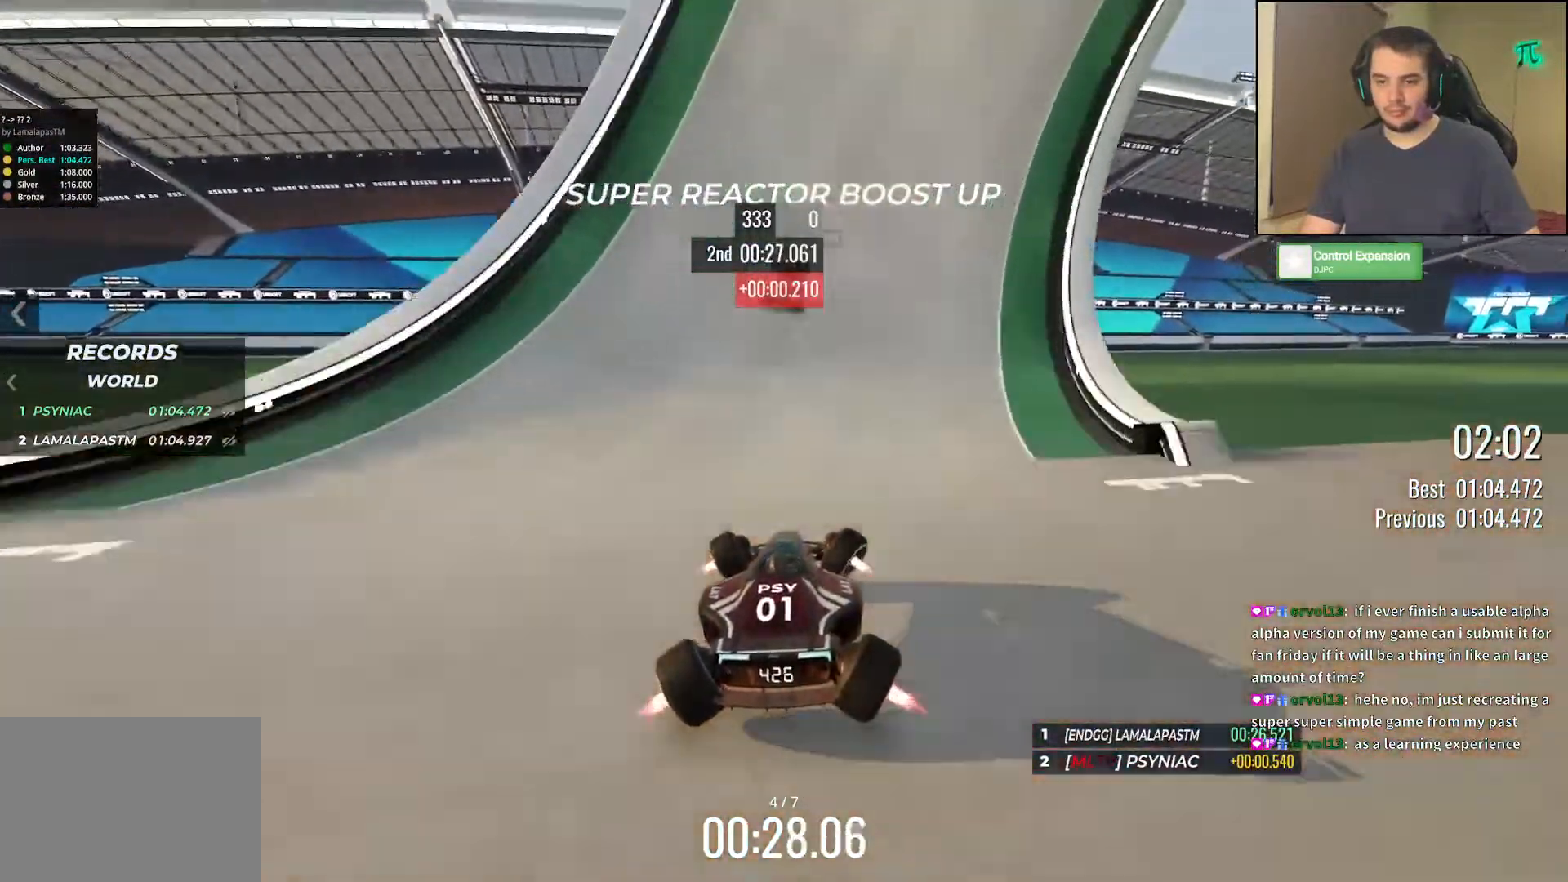
{"keys": ["up"], "events": [[17, "right", "down"], [117, "right", "up"]]}
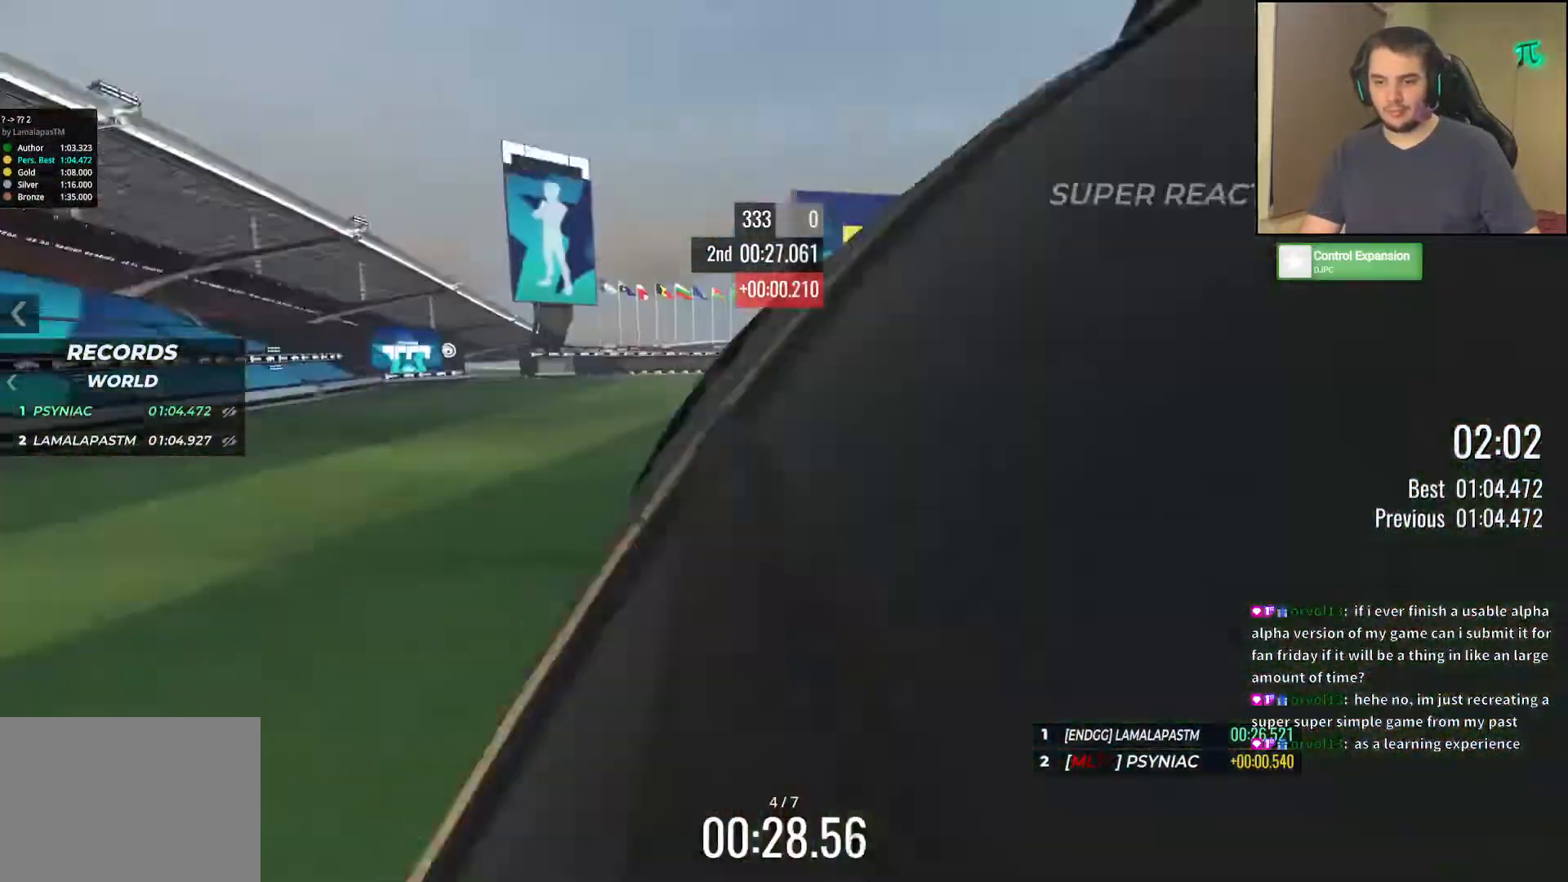
{"keys": ["up"], "events": [[50, "left", "down"], [133, "left", "up"]]}
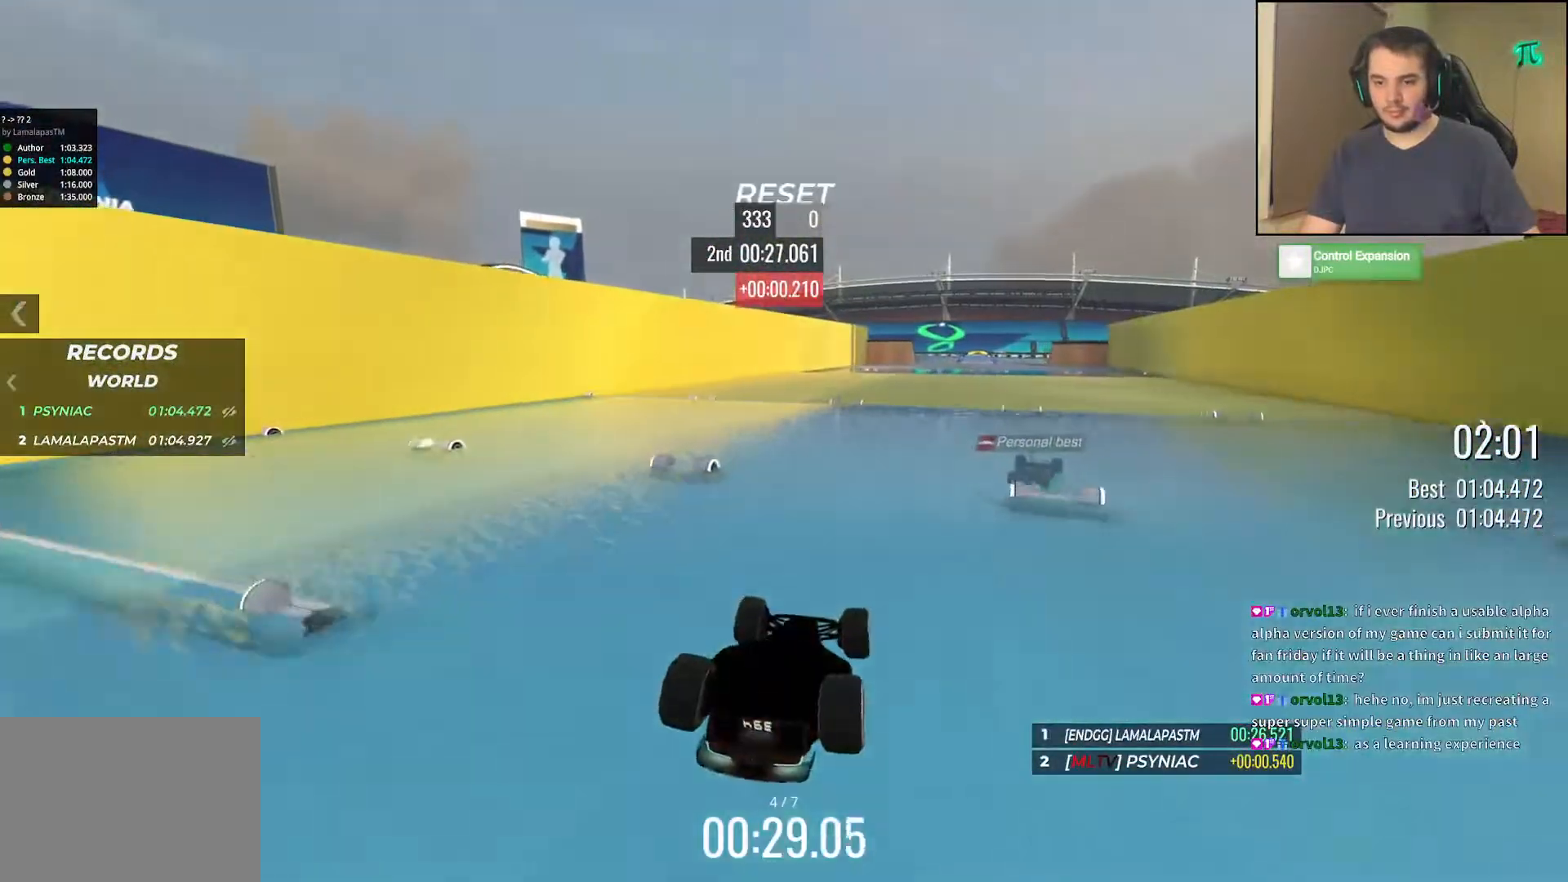
{"keys": ["left", "up"], "events": [[500, "left", "down"]]}
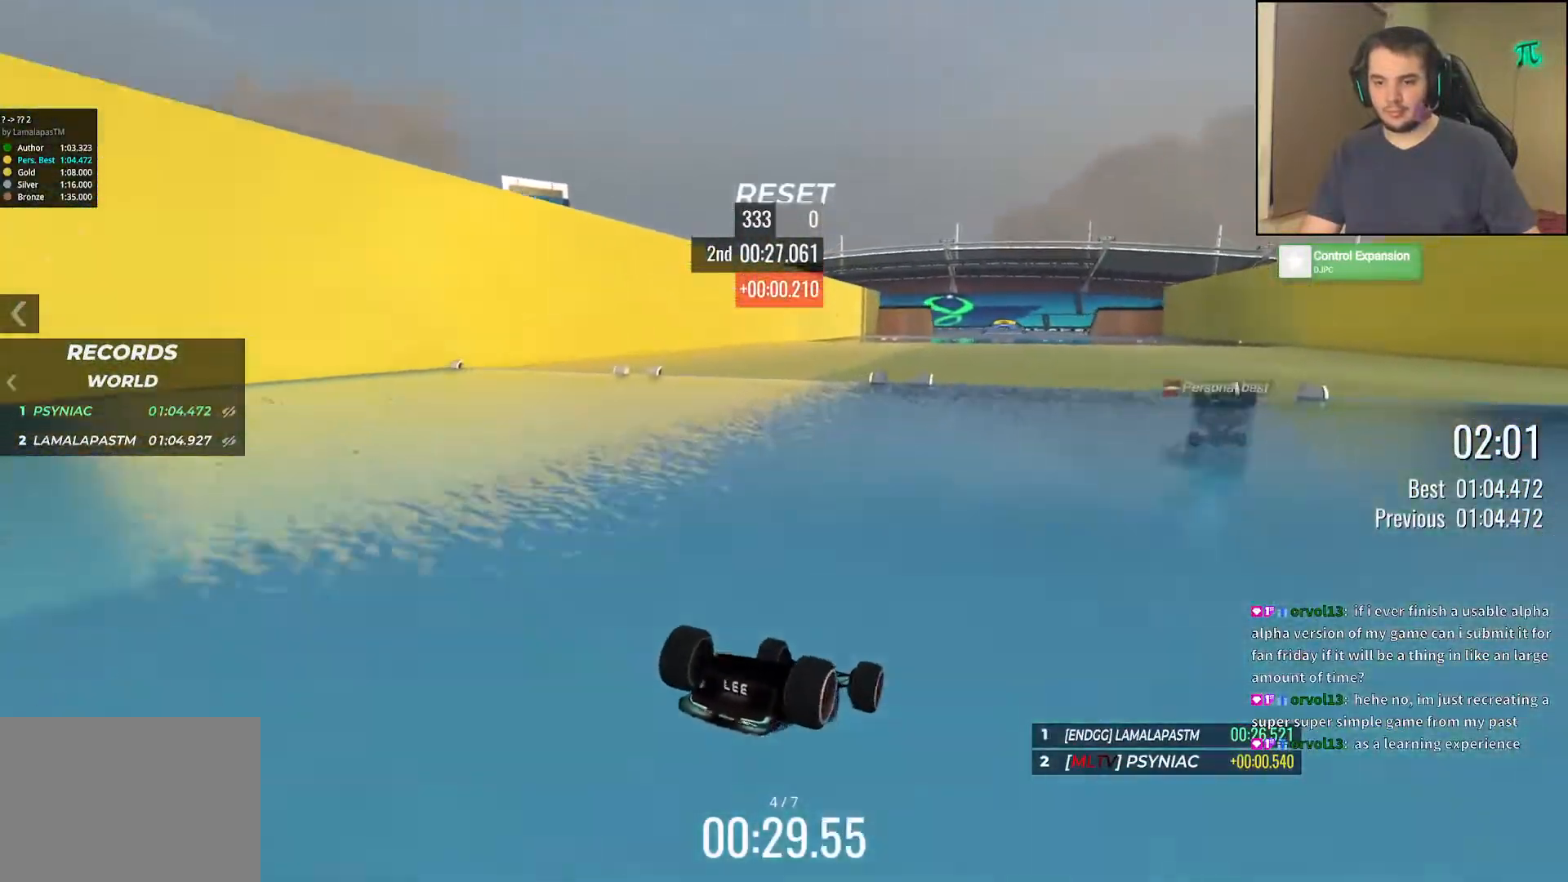
{"keys": ["left", "up"], "events": []}
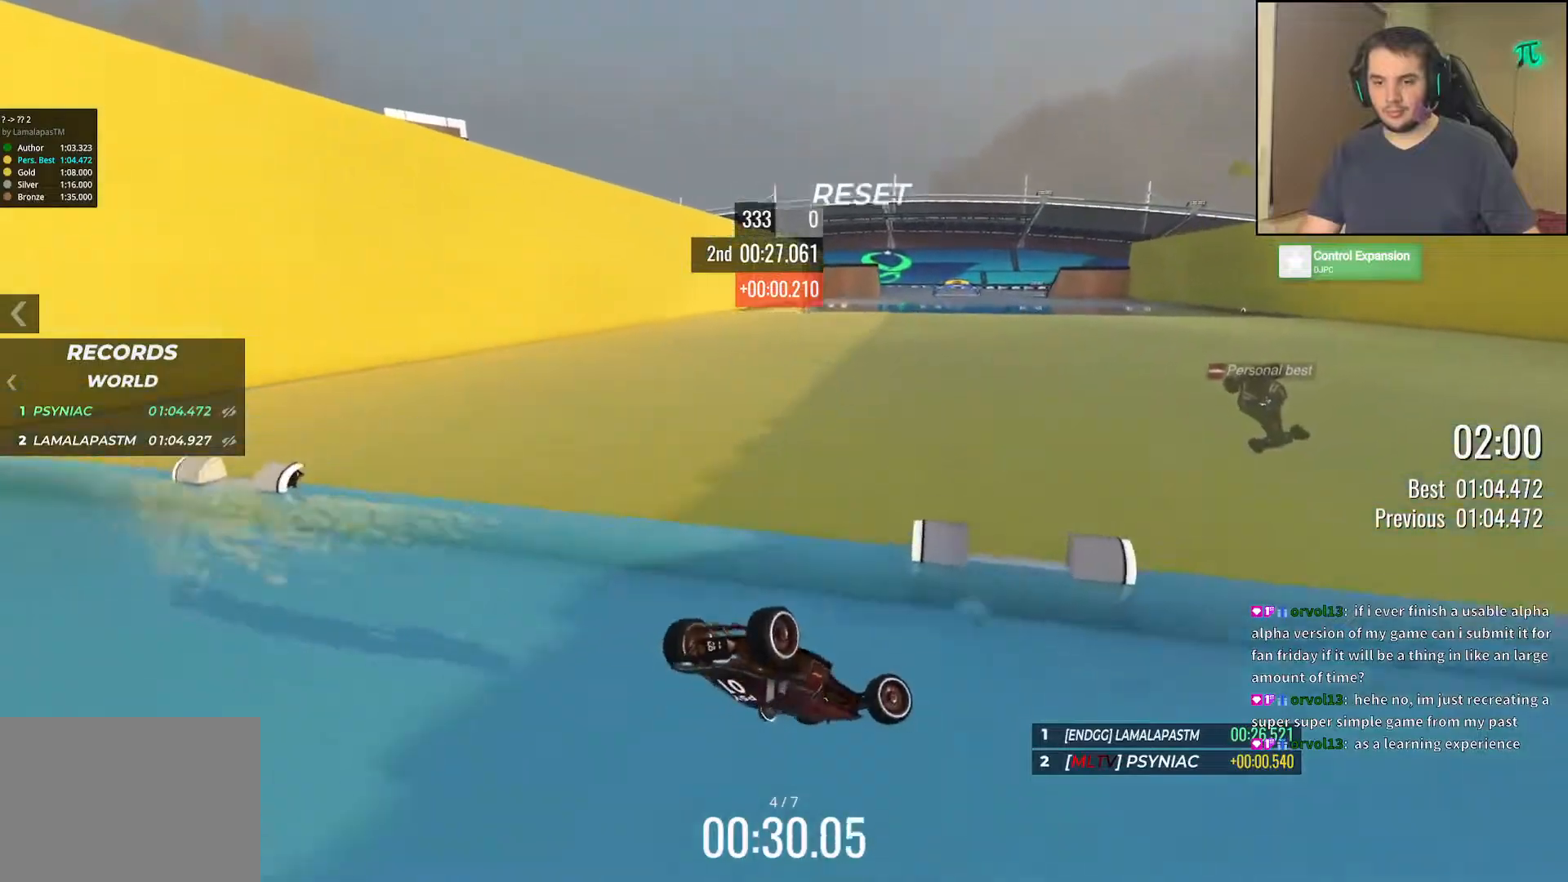
{"keys": ["right", "up"], "events": [[33, "left", "up"], [33, "right", "down"]]}
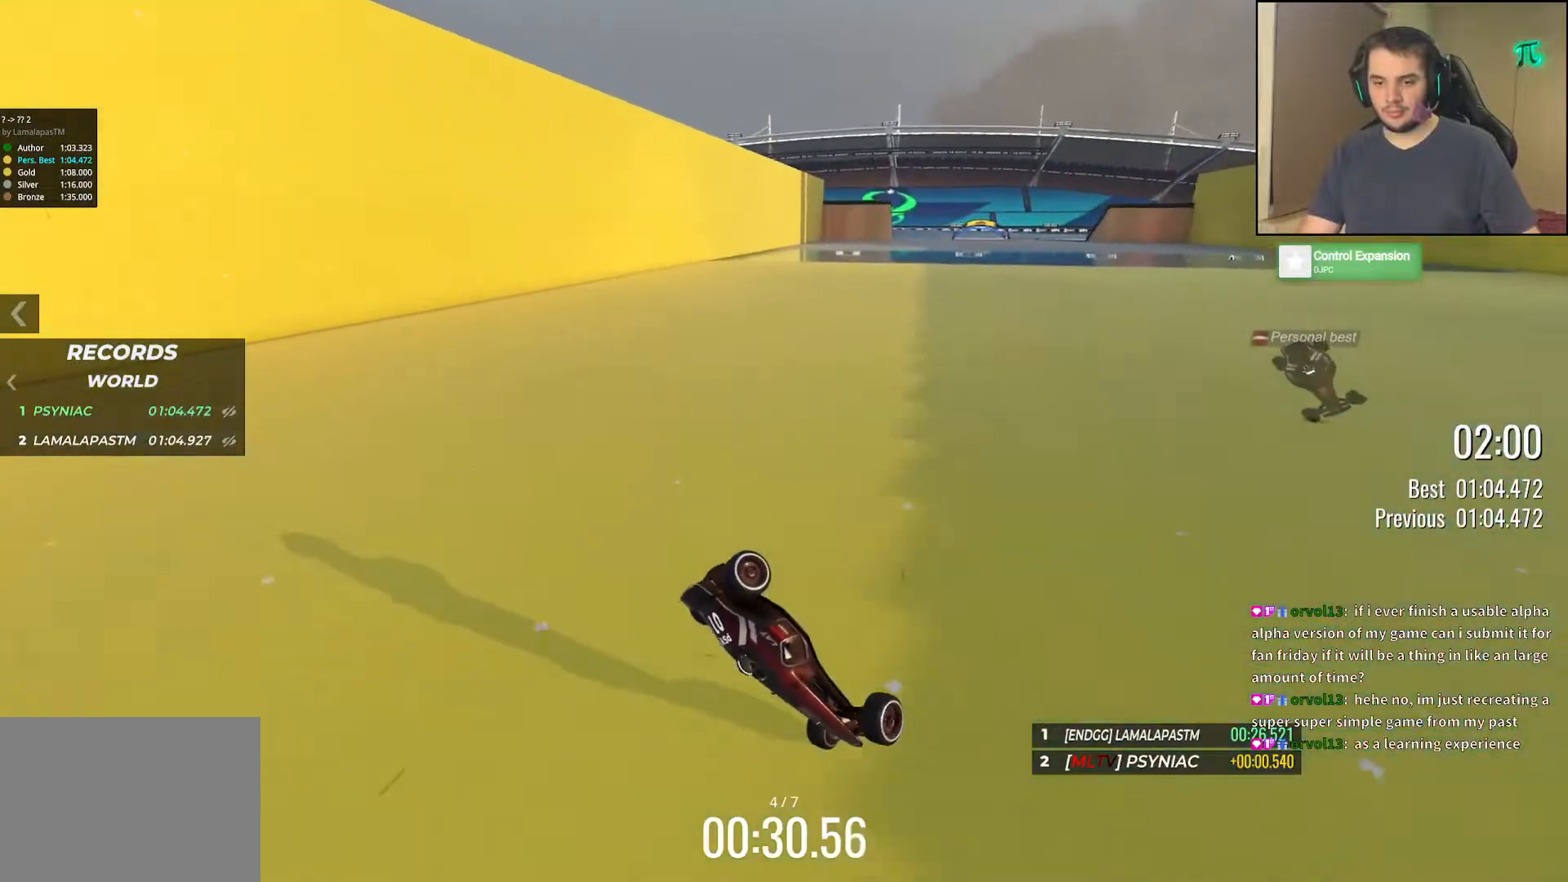
{"keys": ["right", "up"], "events": []}
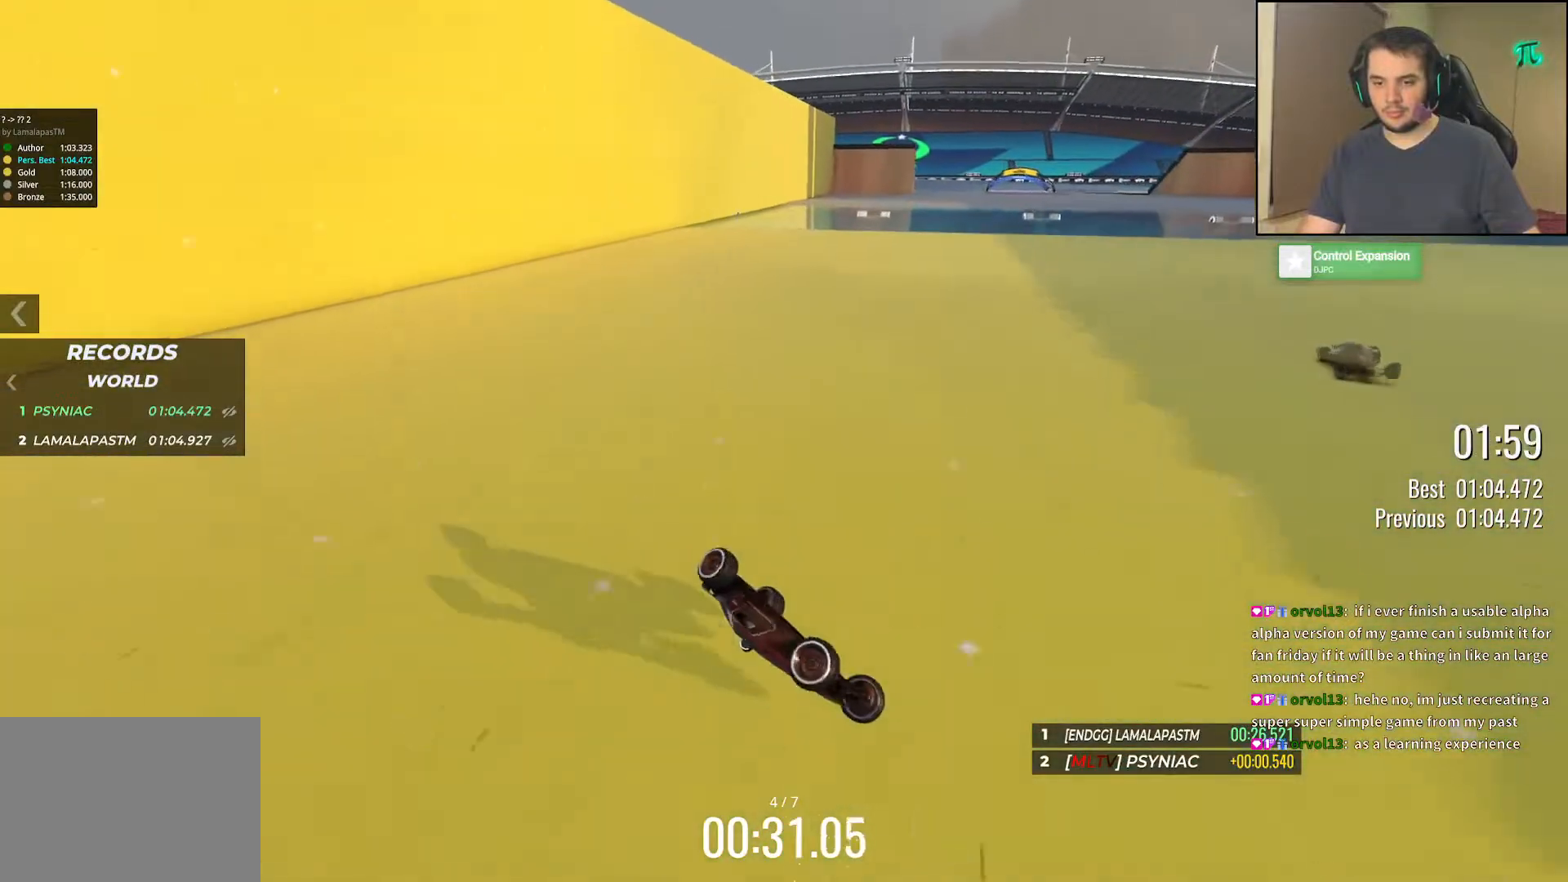
{"keys": ["up"], "events": [[233, "right", "up"]]}
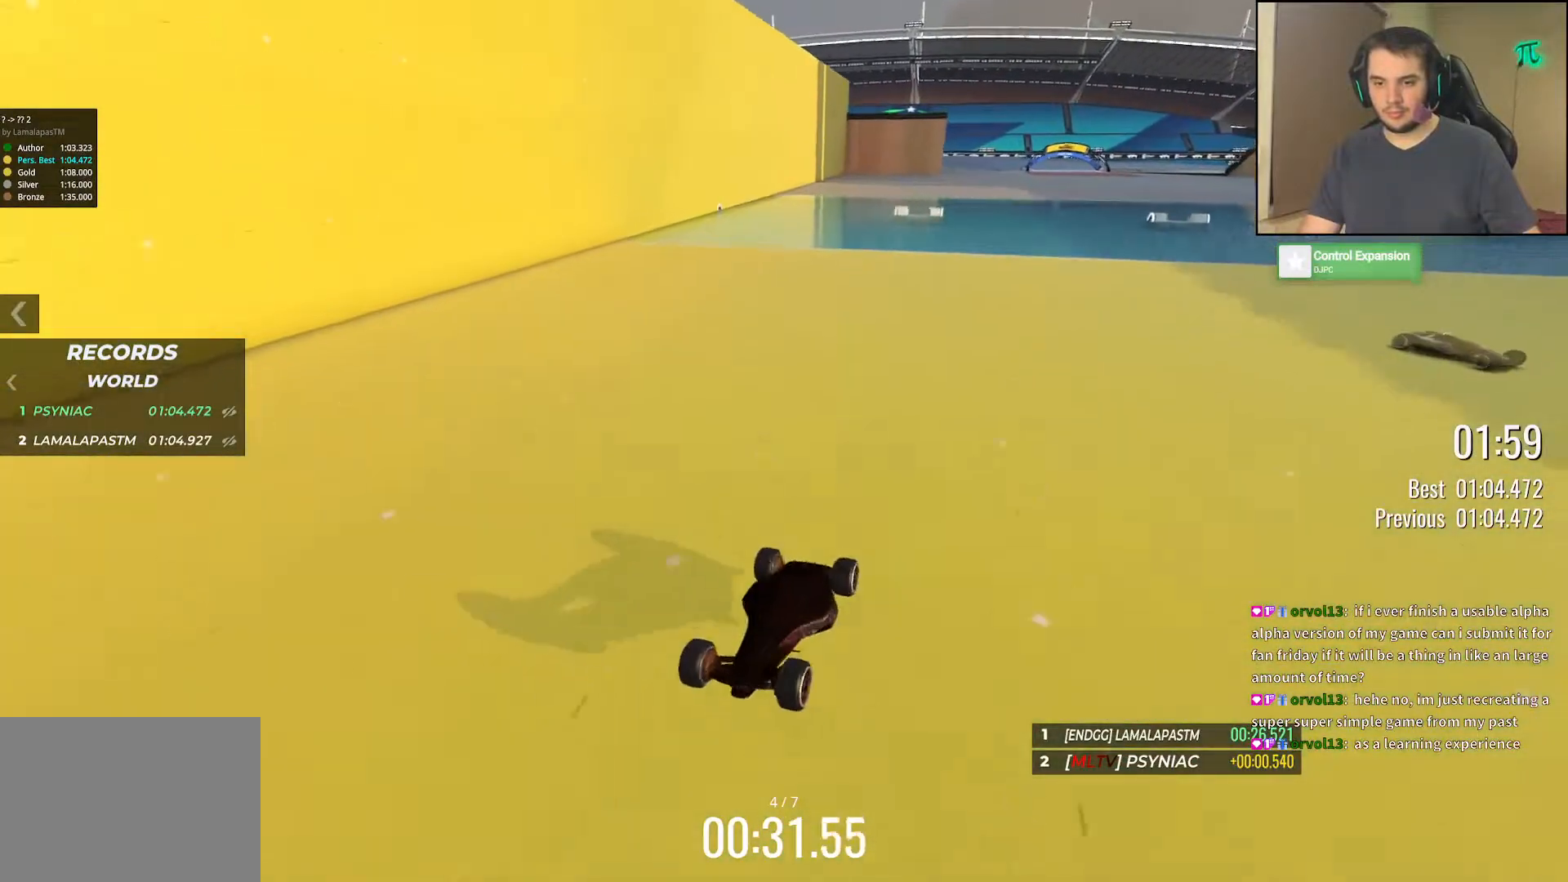
{"keys": [], "events": [[433, "up", "up"]]}
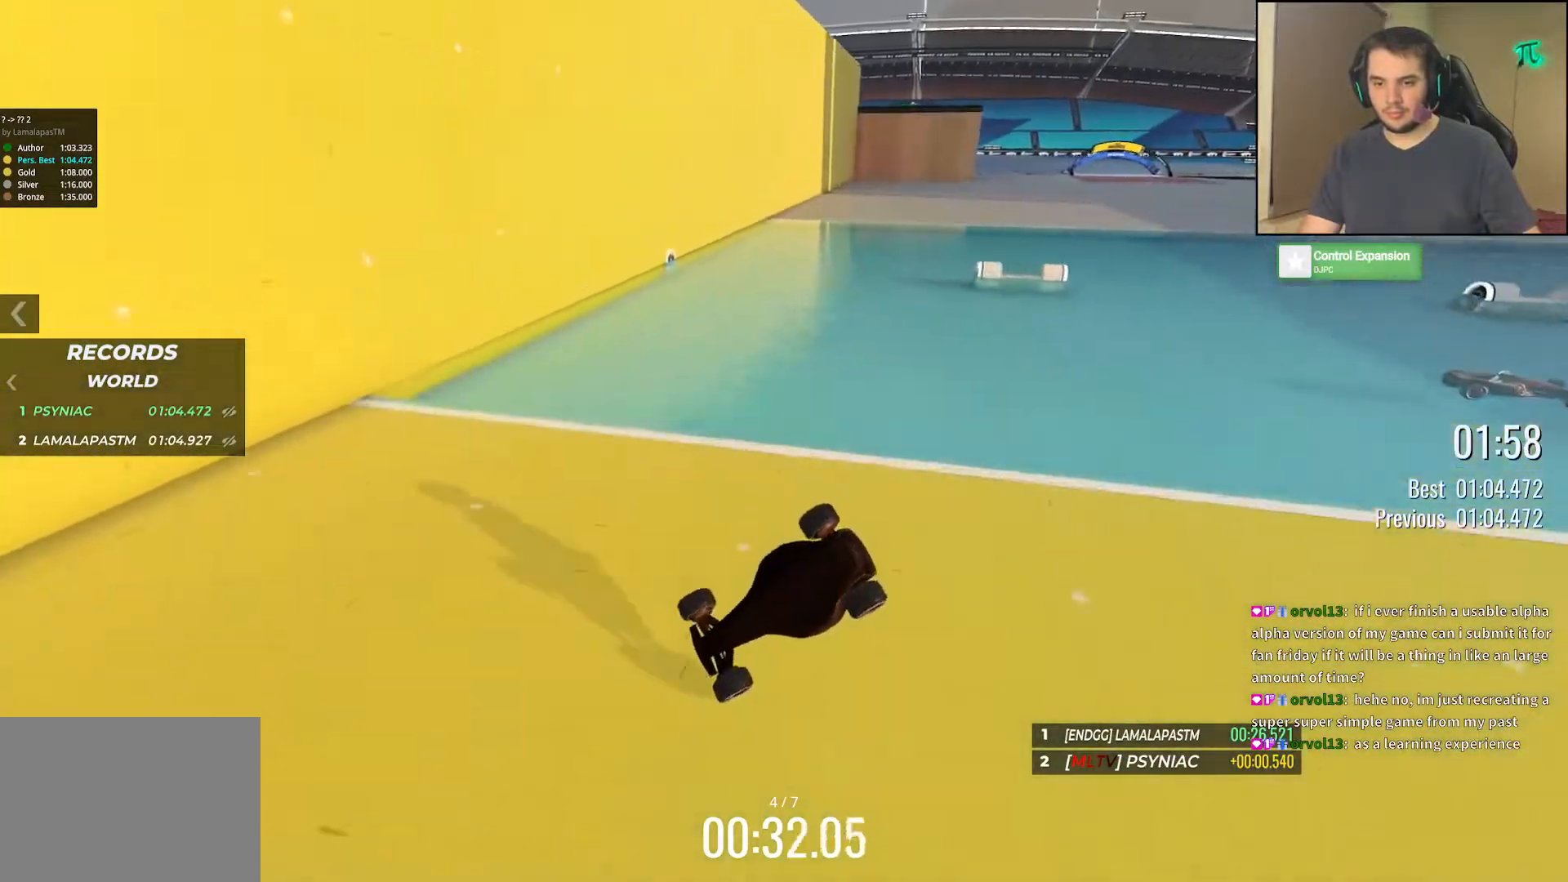
{"keys": ["right", "up"], "events": [[17, "right", "down"], [233, "right", "up"], [233, "up", "down"], [383, "right", "down"]]}
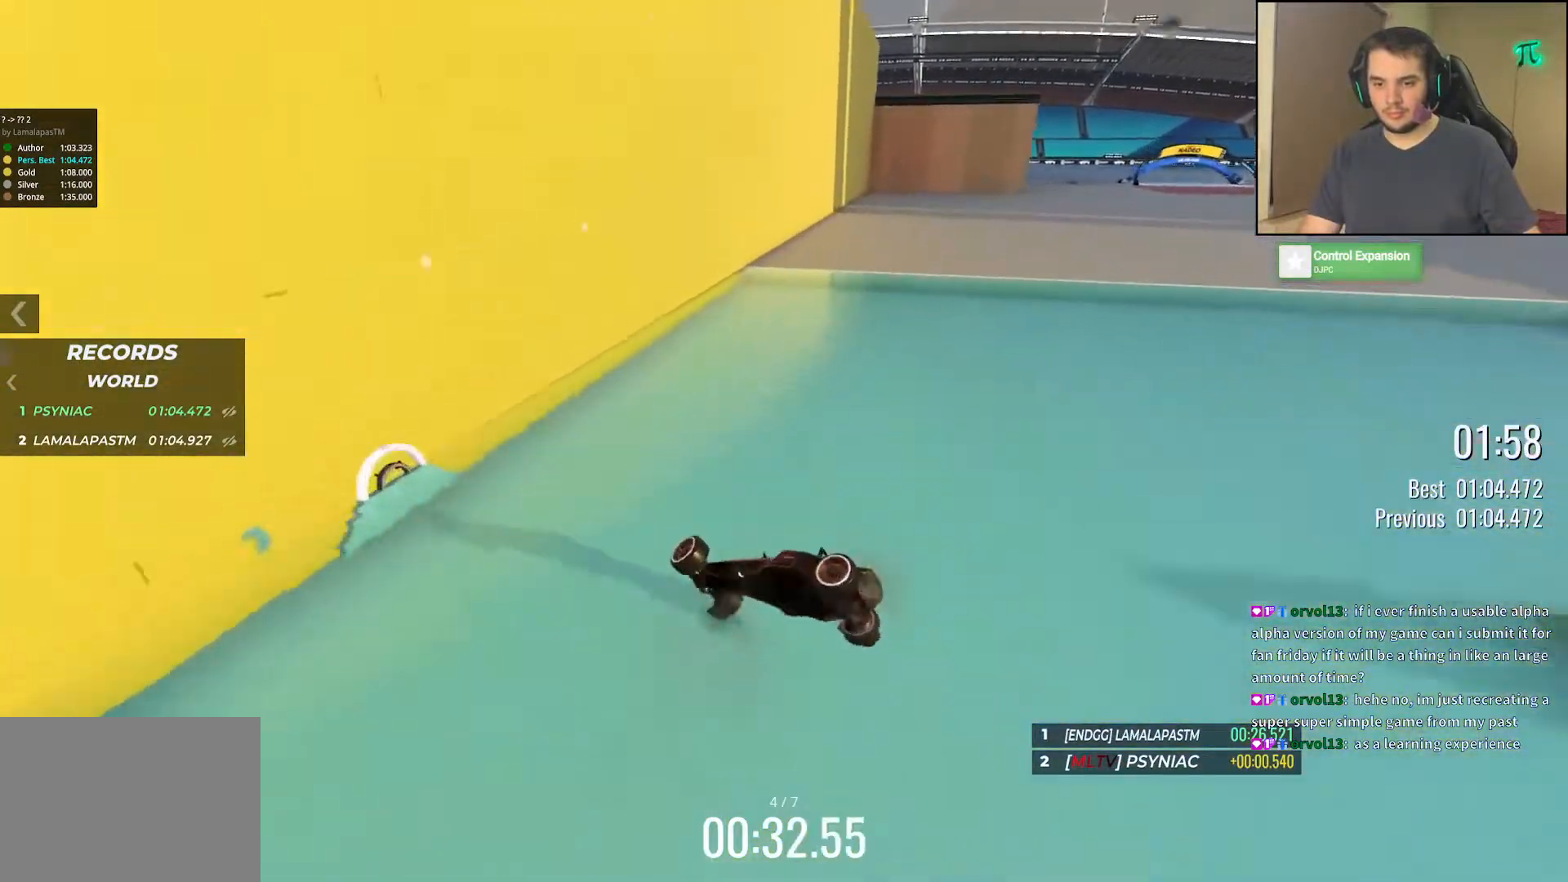
{"keys": ["right", "up"], "events": []}
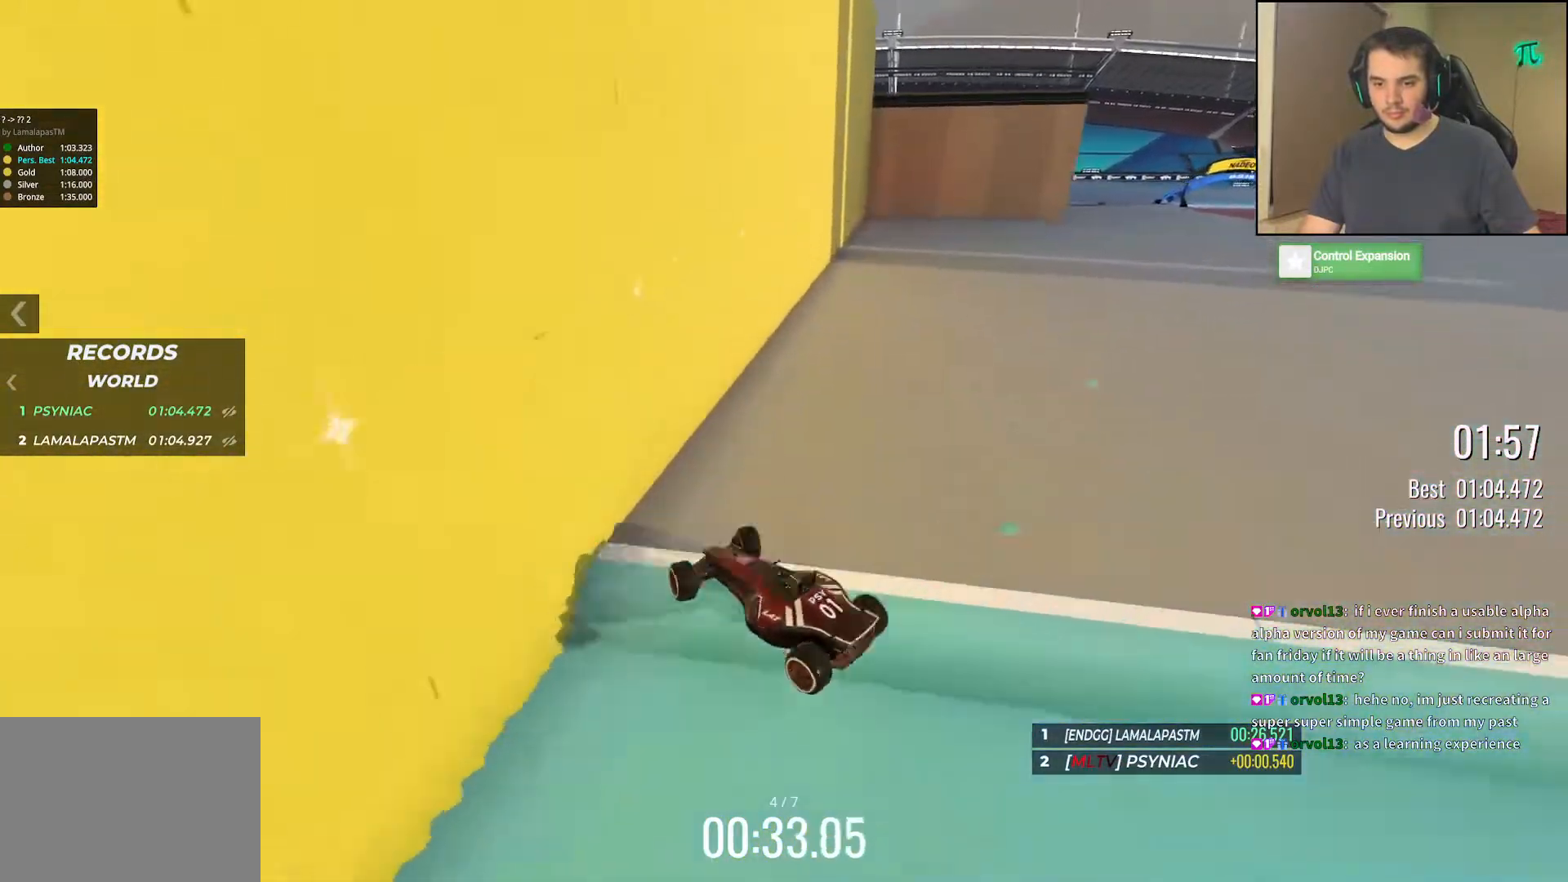
{"keys": ["right", "up"], "events": []}
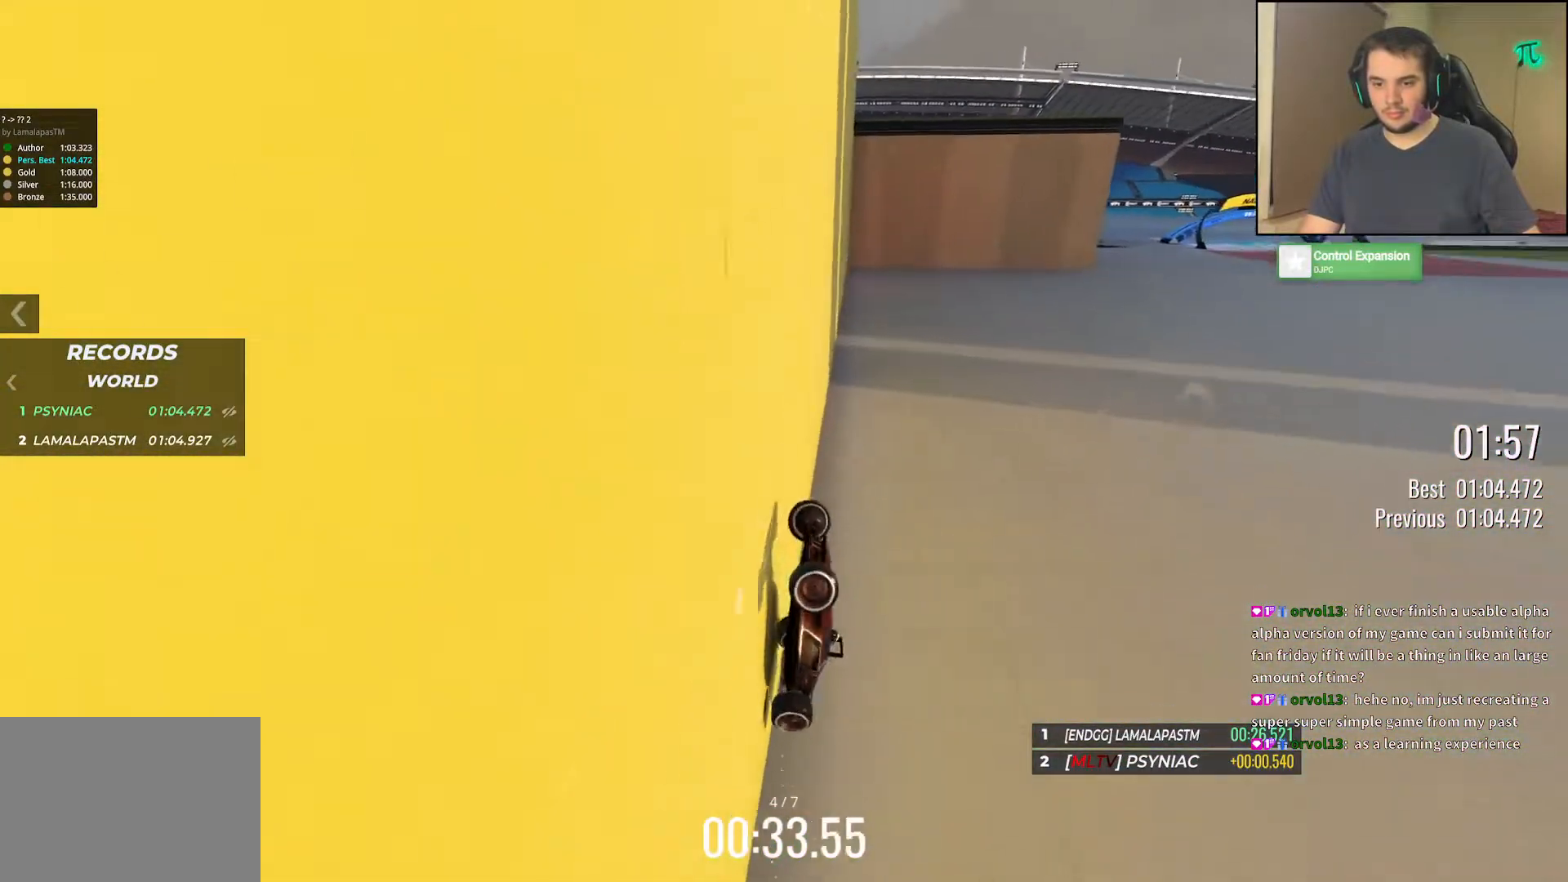
{"keys": ["right", "up"], "events": []}
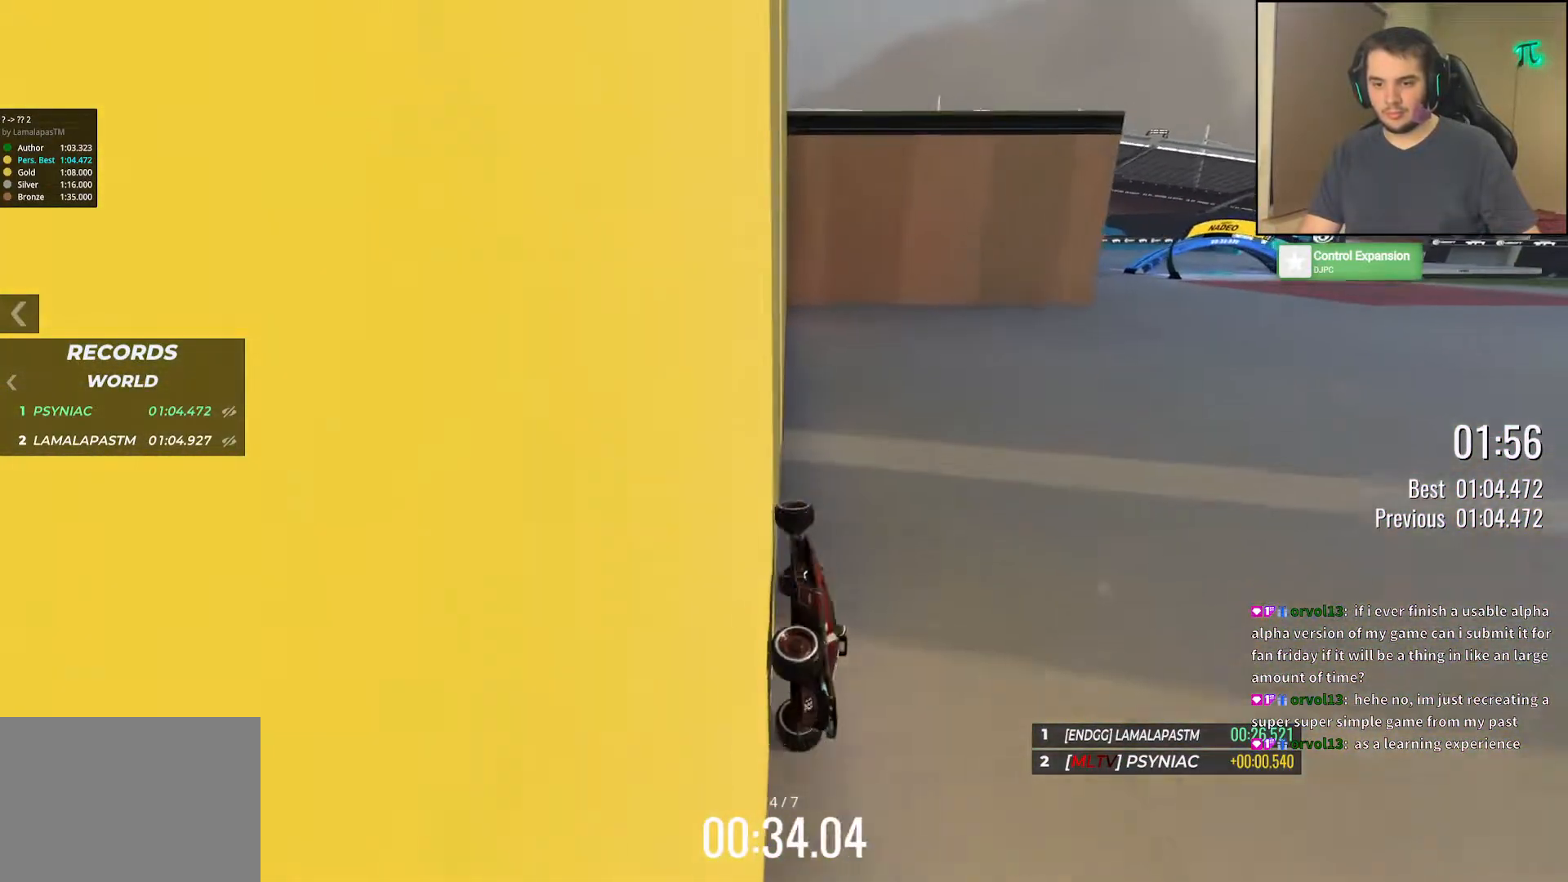
{"keys": ["right", "up"], "events": []}